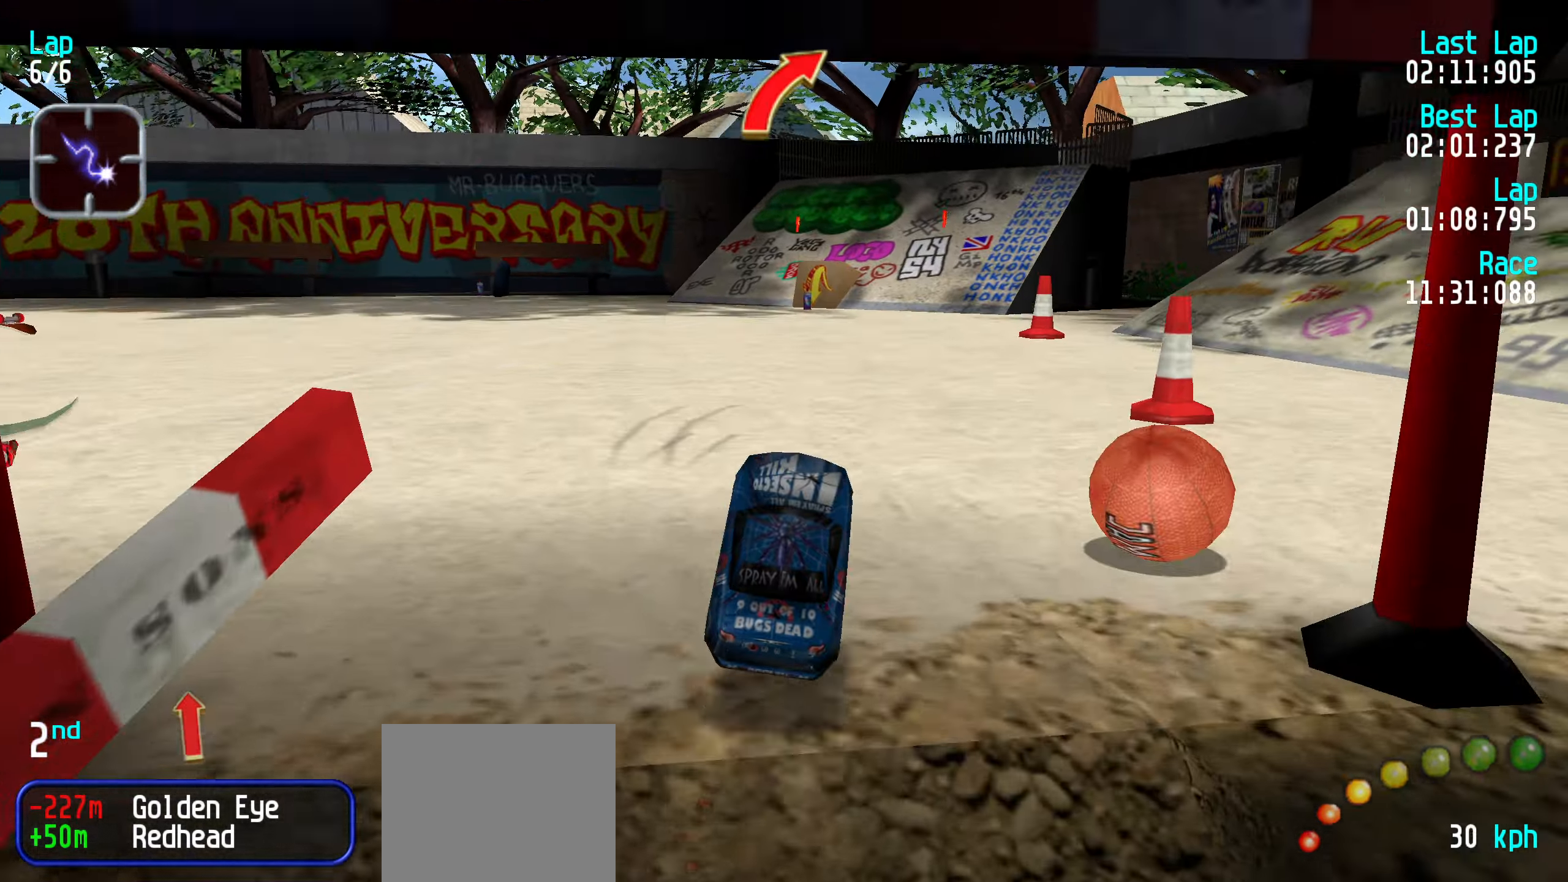
Gameplay with keyboard; each line is a JSON object with the keys held at the frame after it. "events" lists presses ("down") and releases ("up") of "down", "left", "right" and "up" between this image and that frame as [ms after this image, input, new state], when the widget could be followed in between. No other keys are recorded. Mouse input is not recorded.
{"keys": ["up"], "events": []}
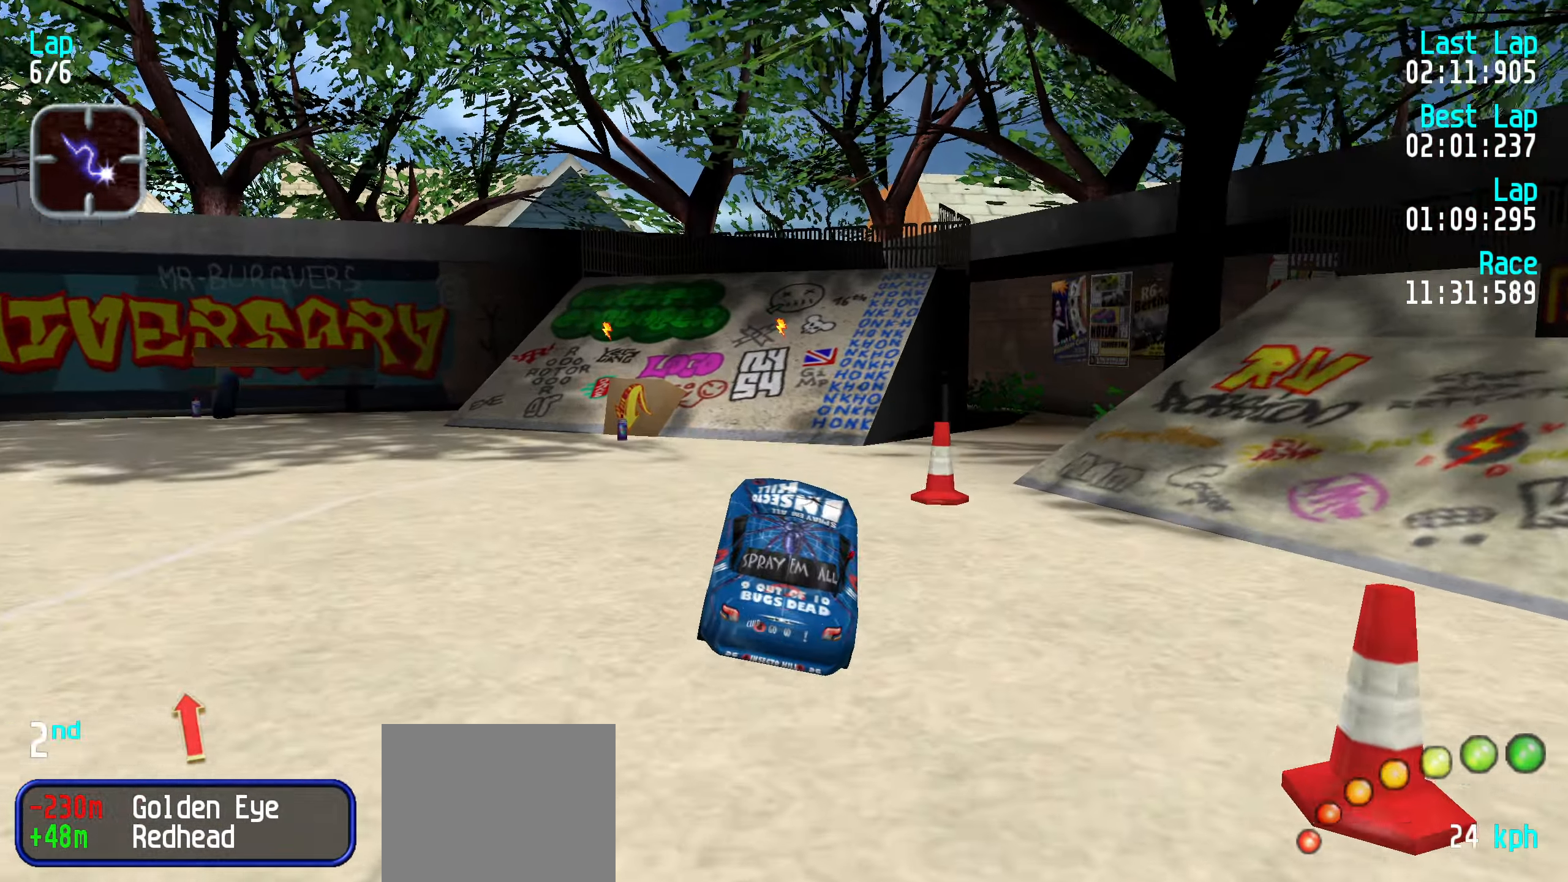
{"keys": ["right", "up"], "events": [[483, "right", "down"]]}
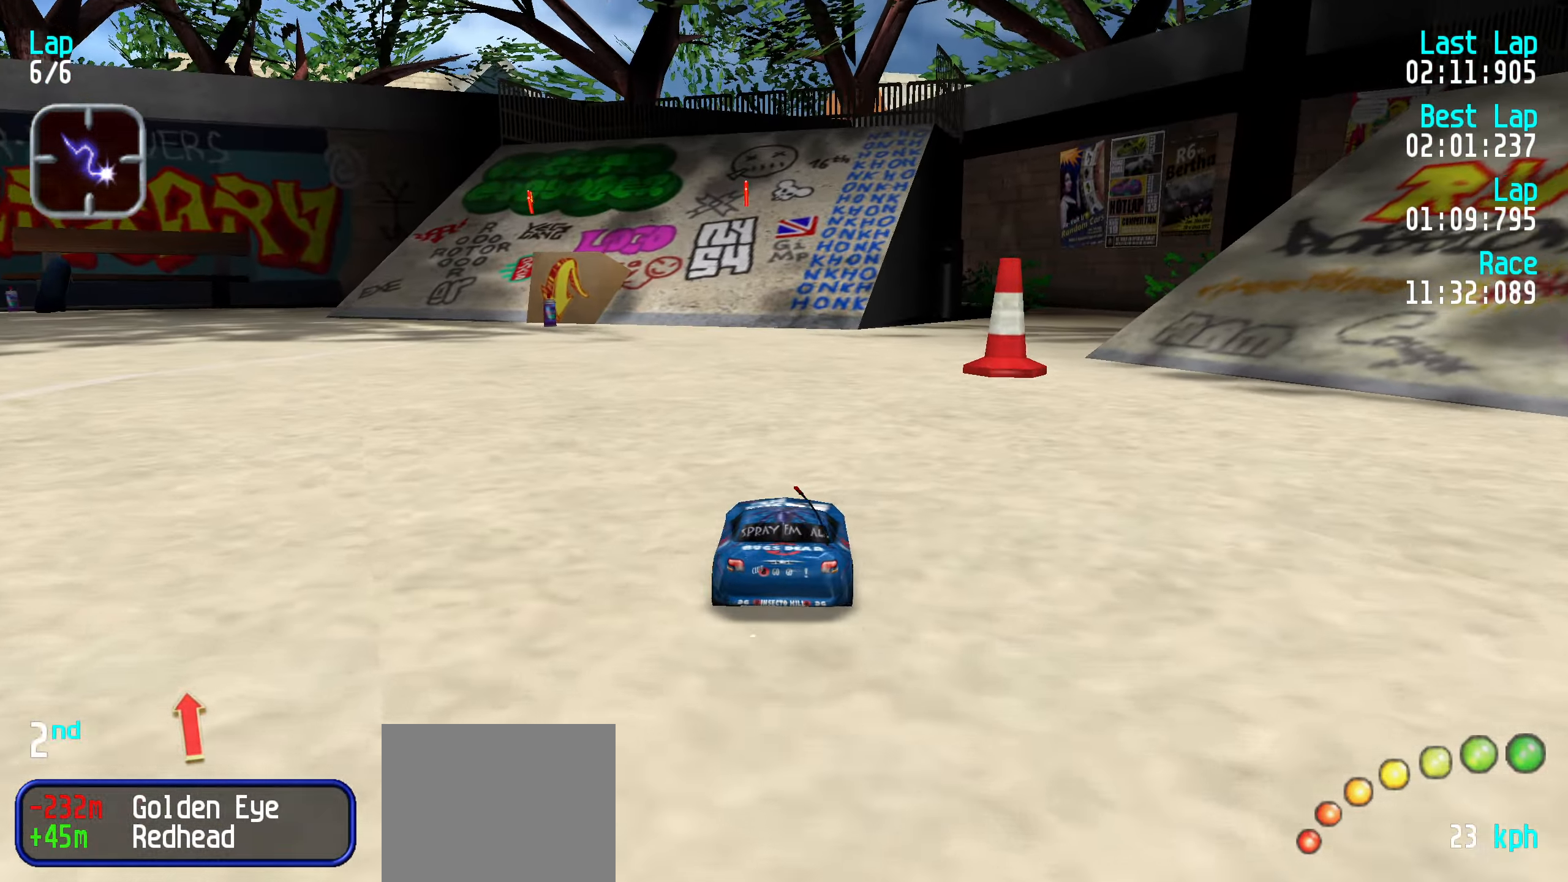
{"keys": ["up"], "events": [[16, "right", "up"], [250, "left", "down"], [350, "left", "up"], [433, "left", "down"], [483, "left", "up"]]}
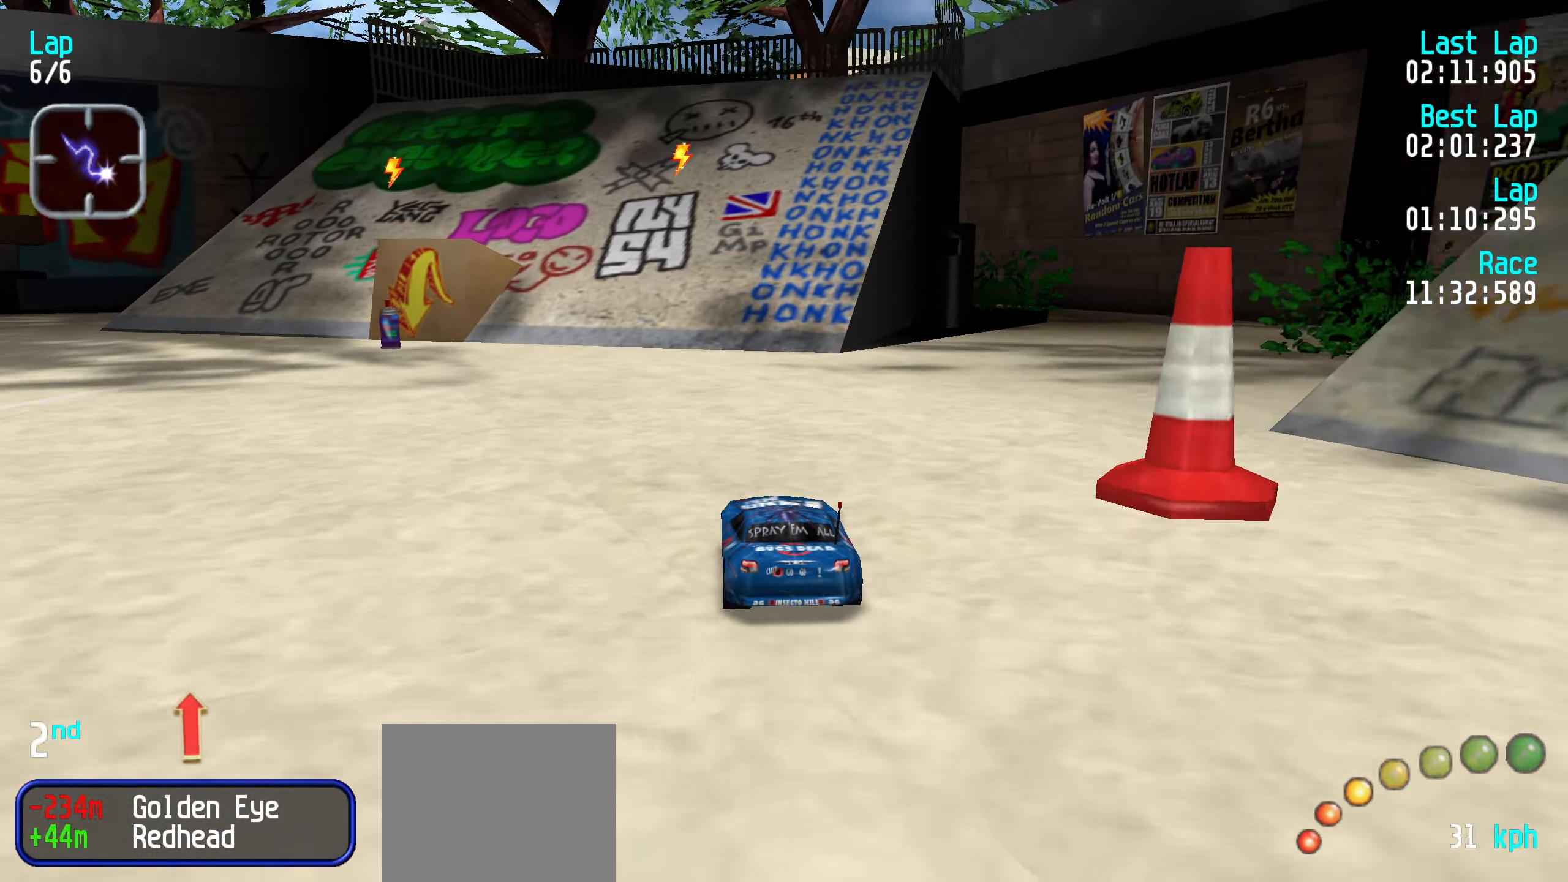
{"keys": [], "events": [[83, "left", "down"], [183, "left", "up"], [266, "left", "down"], [316, "left", "up"], [450, "up", "up"]]}
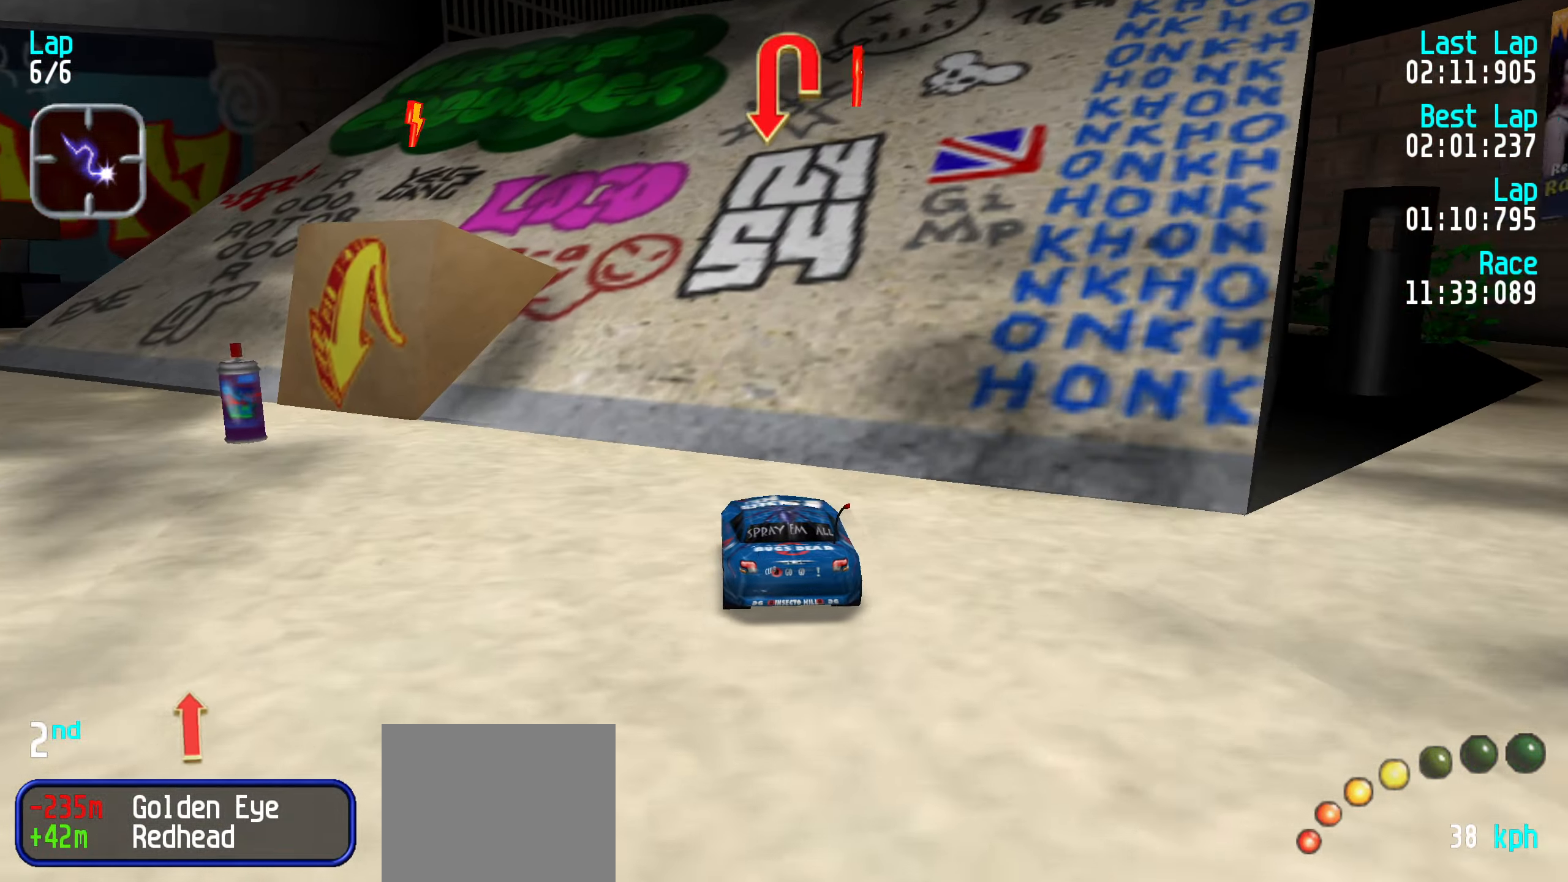
{"keys": ["left"], "events": [[50, "down", "down"], [100, "down", "up"], [183, "left", "down"], [333, "up", "down"], [433, "up", "up"]]}
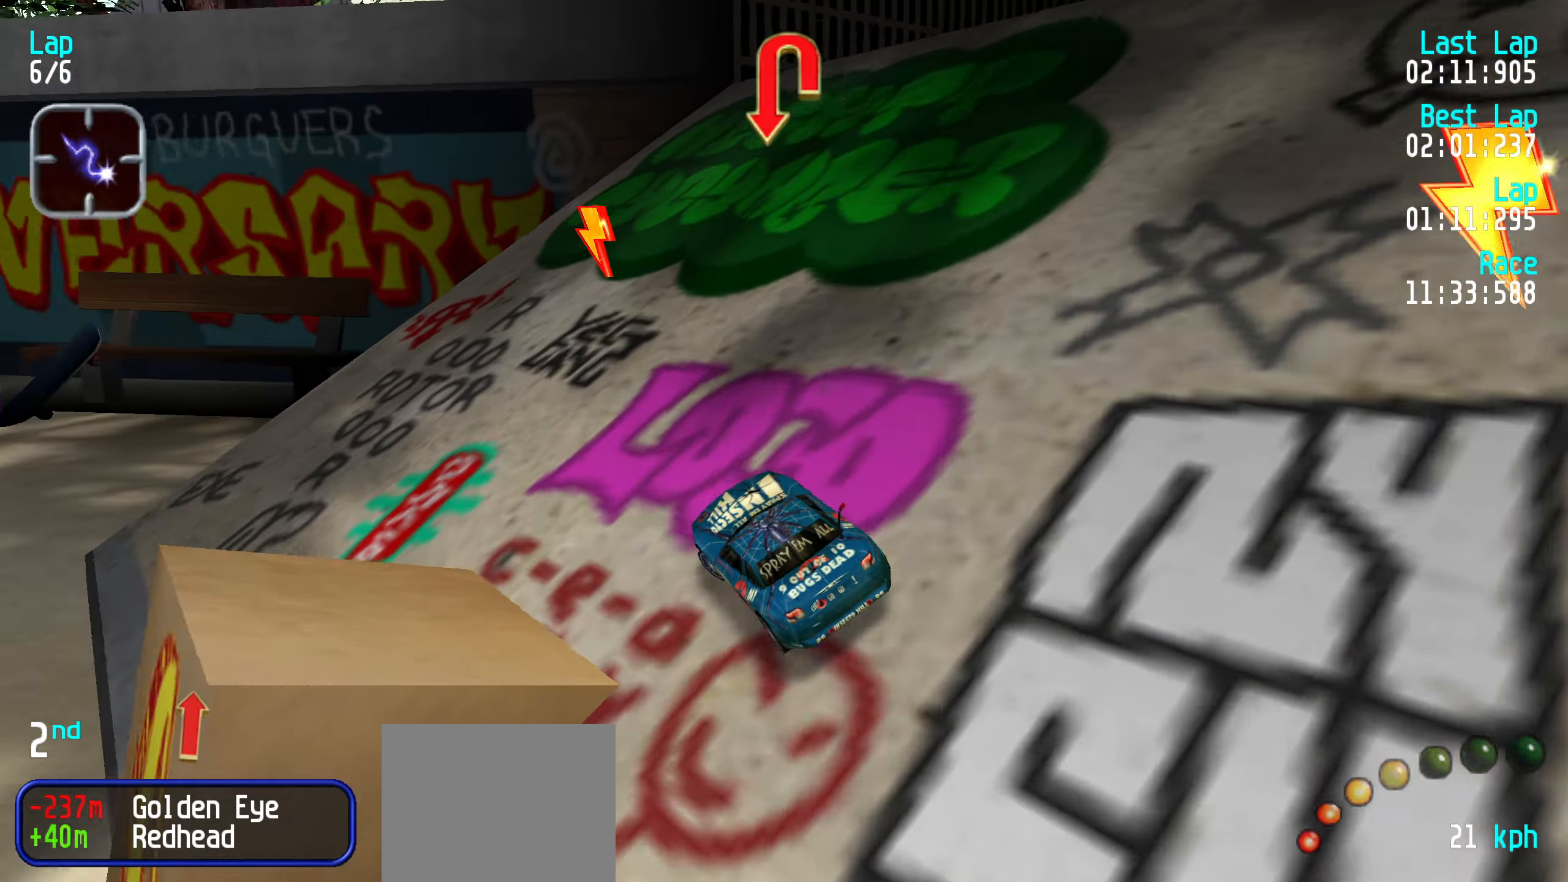
{"keys": ["up"], "events": [[33, "up", "down"], [116, "up", "up"], [216, "up", "down"], [350, "left", "up"], [450, "left", "down"], [500, "left", "up"]]}
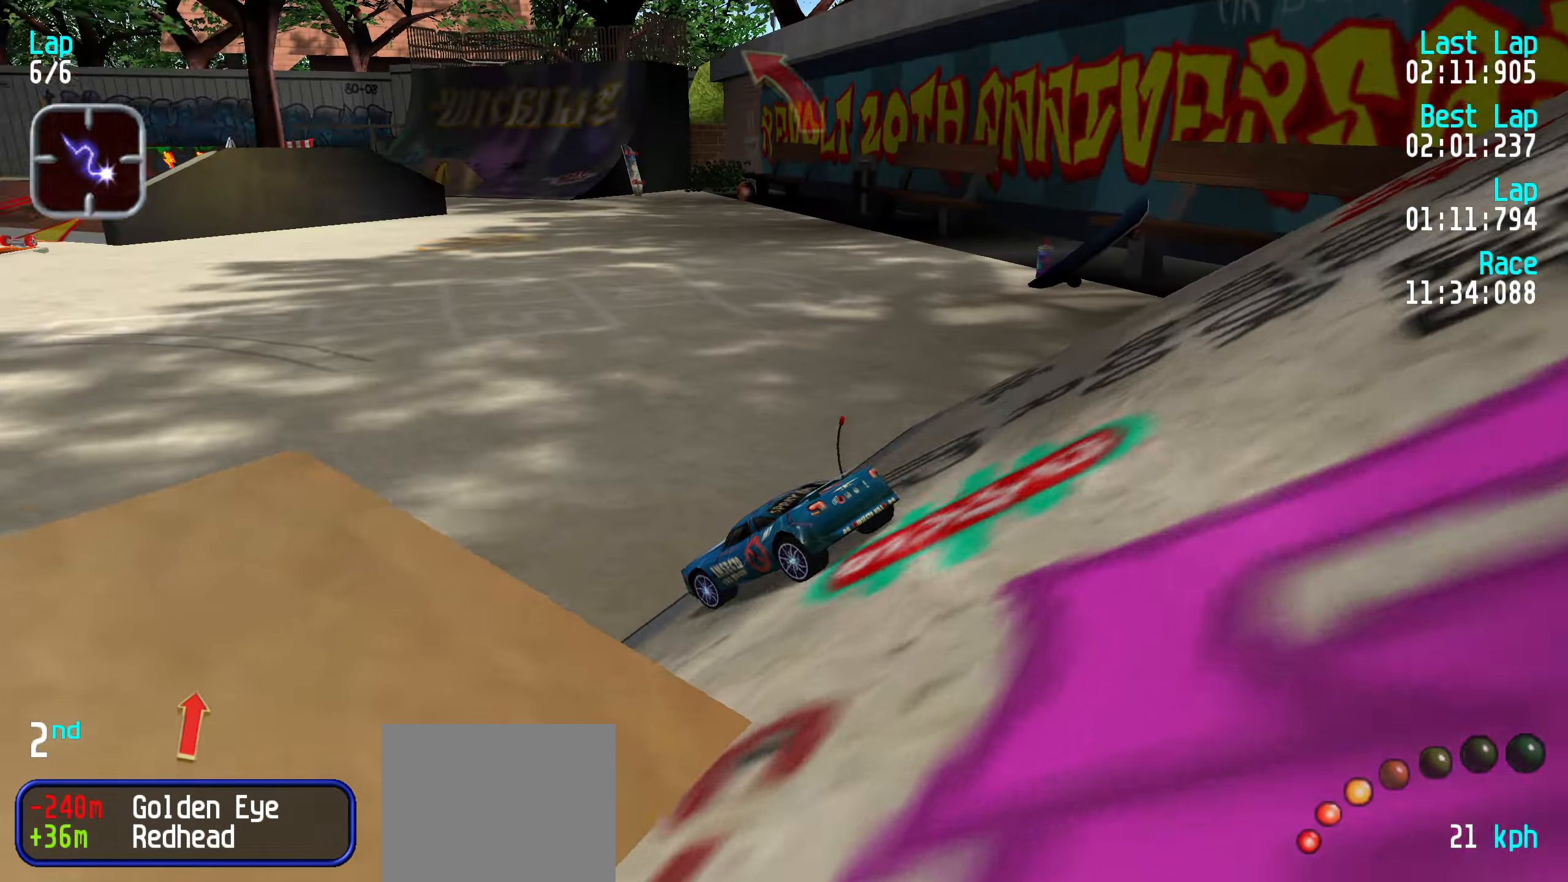
{"keys": ["left", "up"], "events": [[83, "left", "down"], [233, "left", "up"], [283, "left", "down"], [417, "left", "up"], [450, "left", "down"]]}
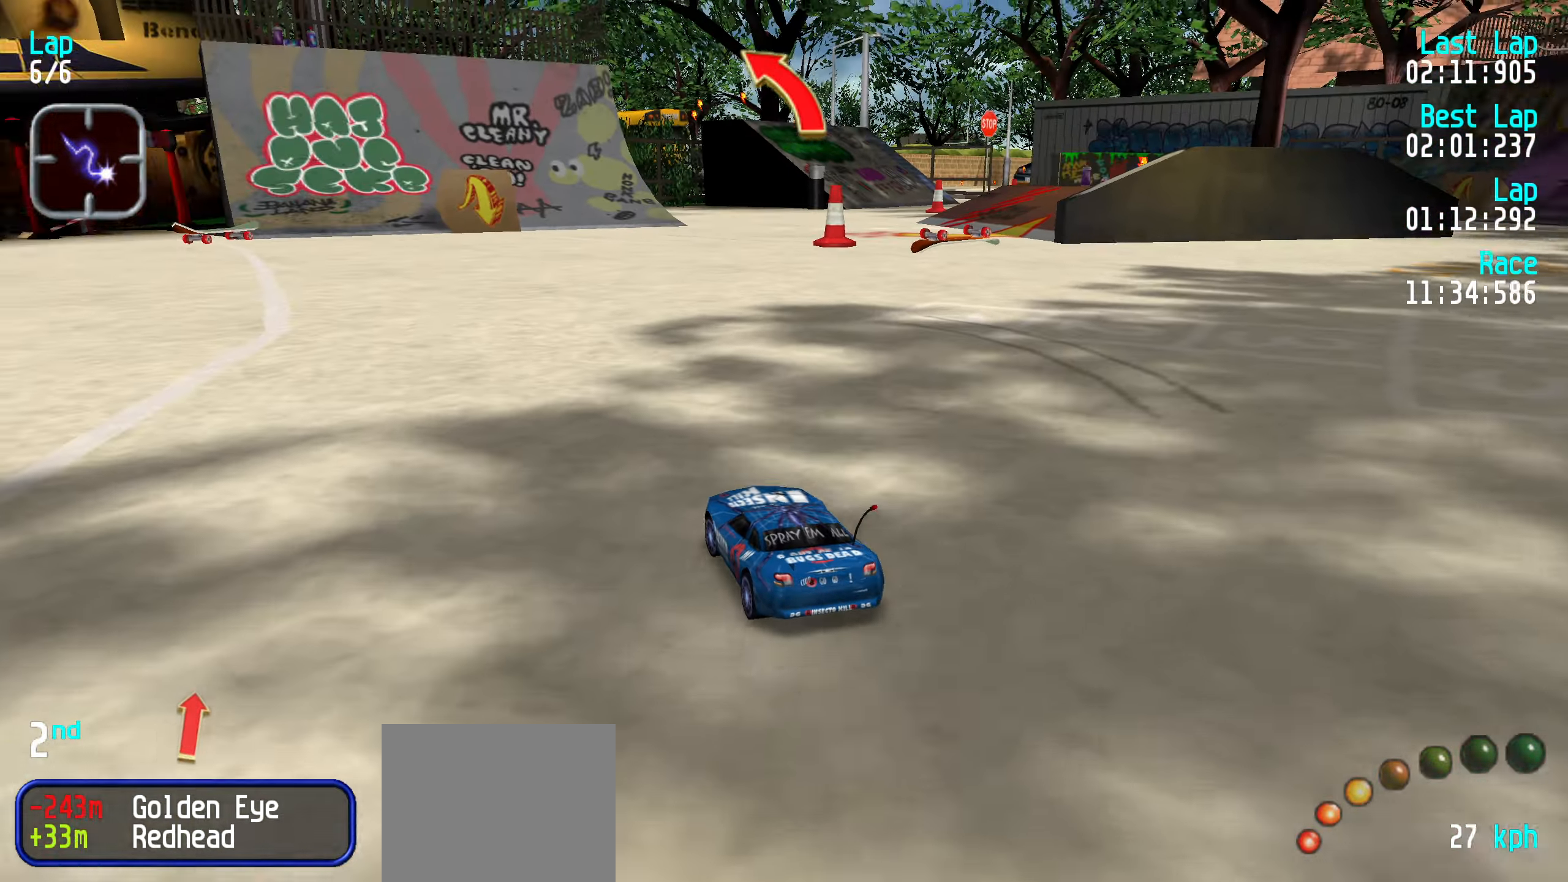
{"keys": ["up"], "events": [[50, "left", "up"], [150, "left", "down"], [250, "left", "up"], [283, "left", "down"], [383, "left", "up"]]}
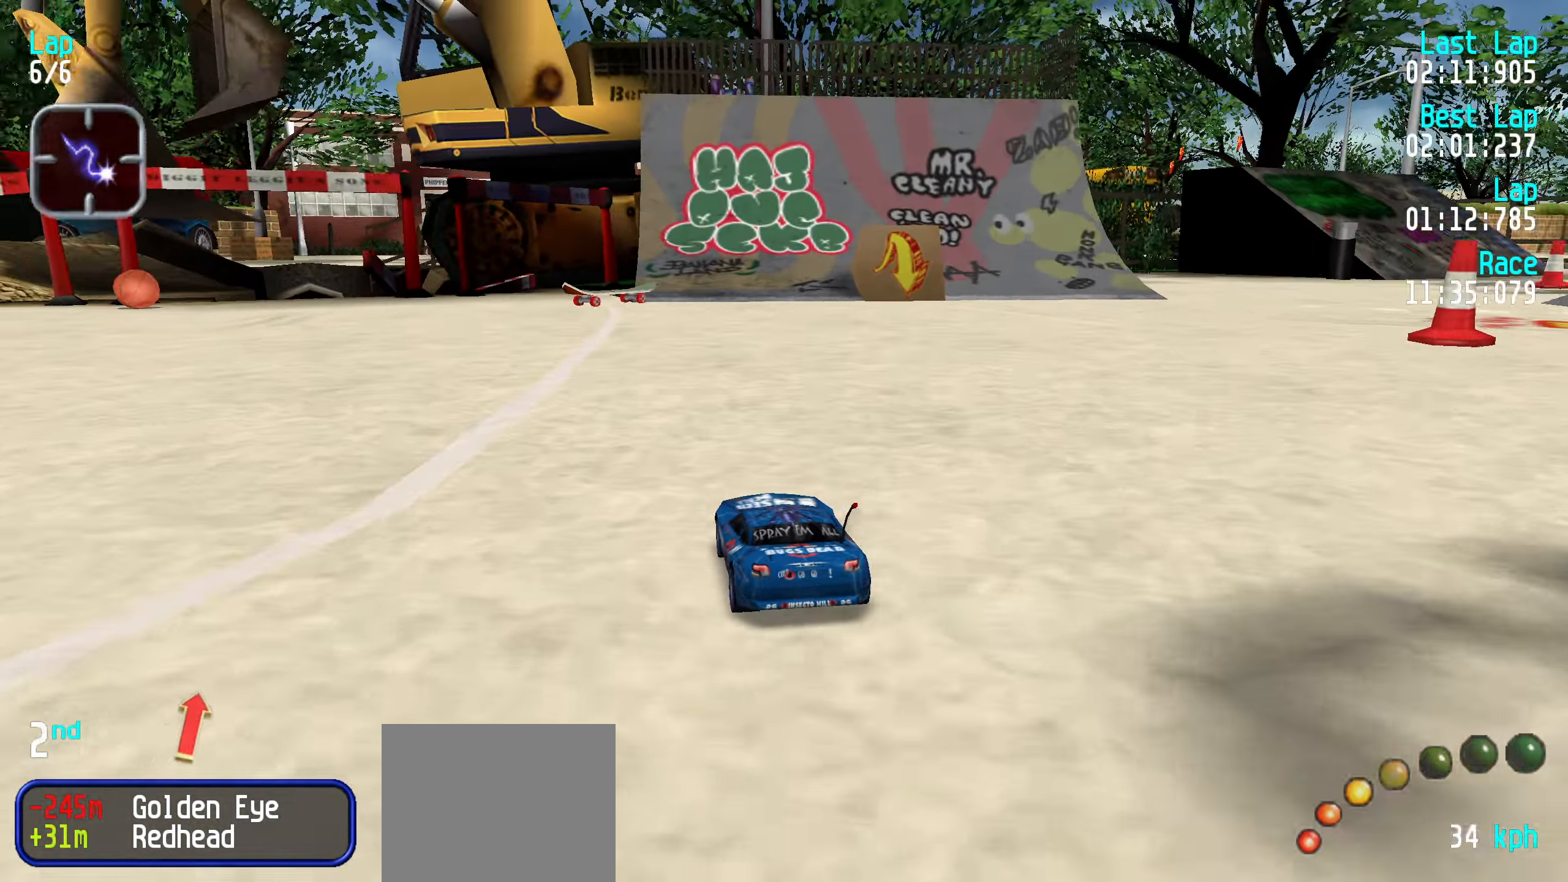
{"keys": ["up"], "events": [[200, "right", "down"], [300, "right", "up"], [400, "right", "down"], [450, "right", "up"]]}
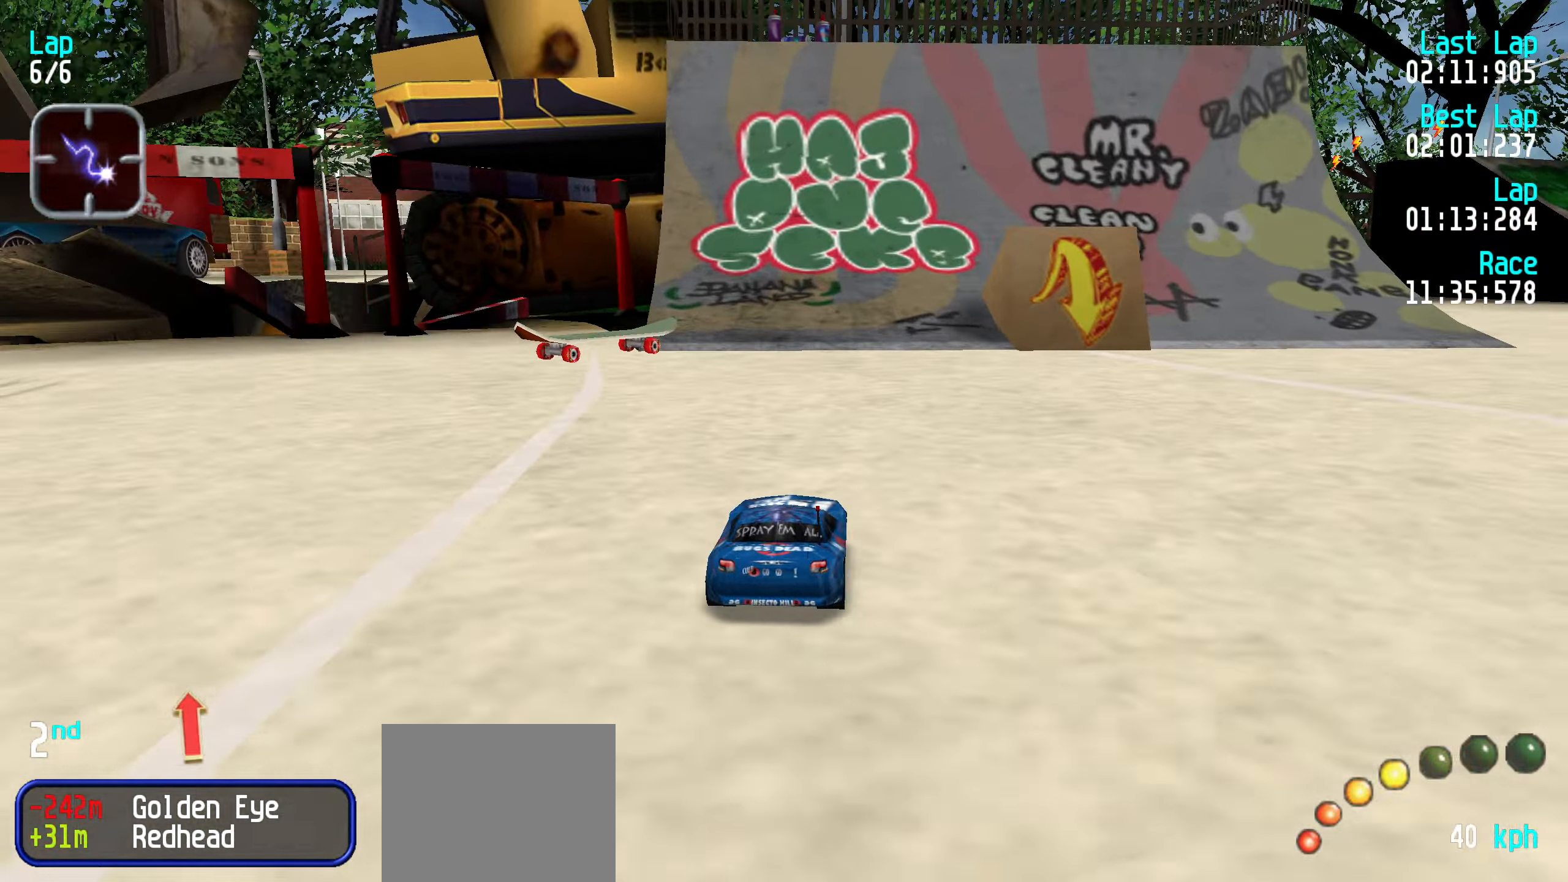
{"keys": ["right"], "events": [[33, "right", "down"], [83, "right", "up"], [183, "up", "up"], [267, "down", "down"], [367, "down", "up"], [500, "right", "down"]]}
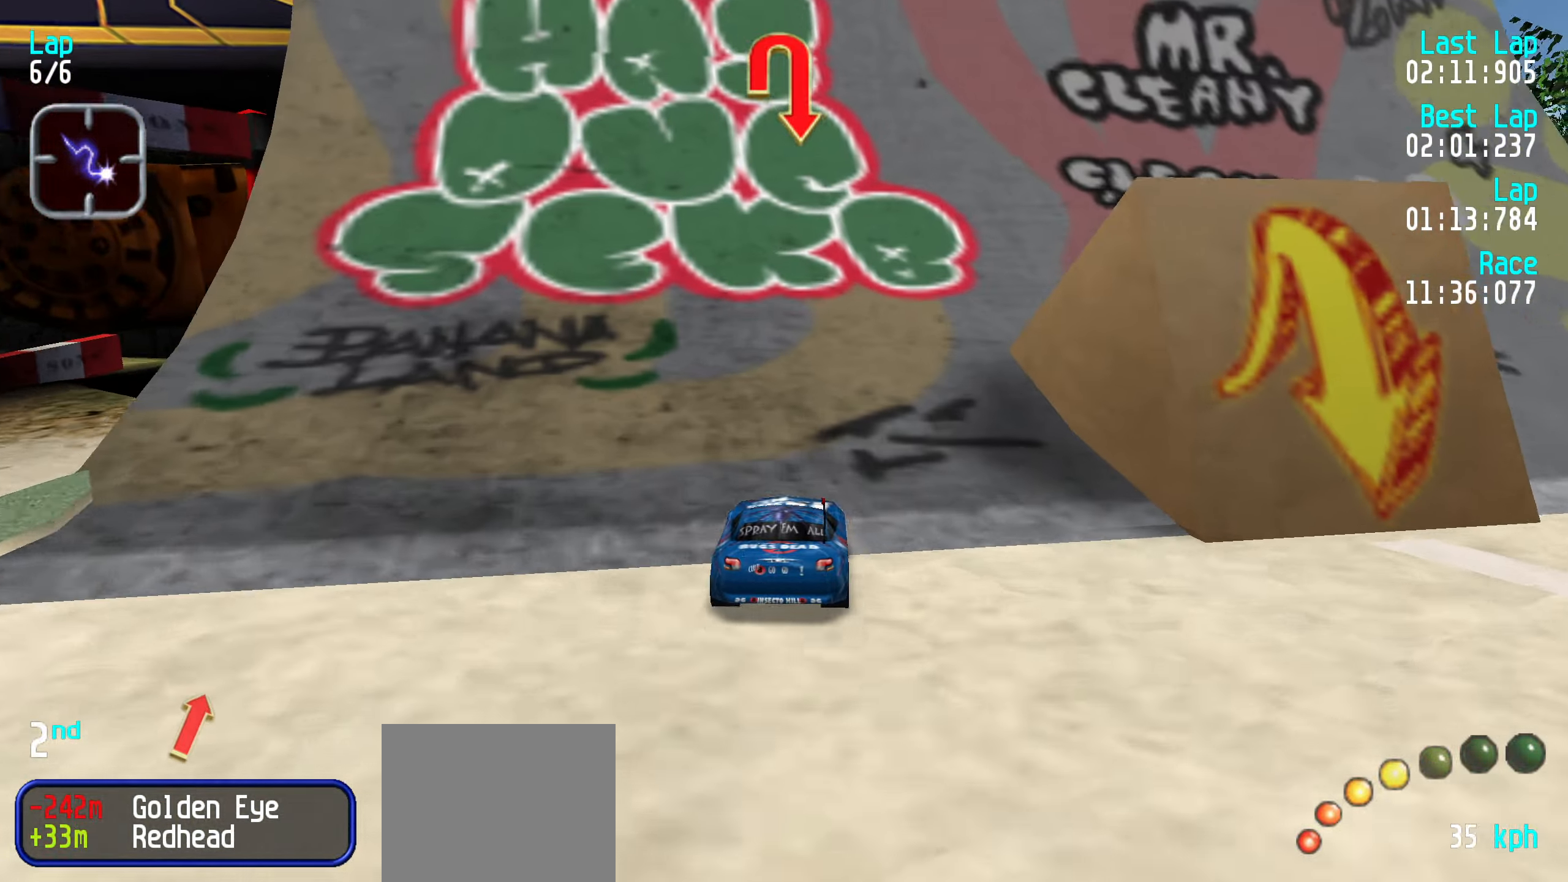
{"keys": ["up"], "events": [[233, "up", "down"], [333, "up", "up"], [417, "up", "down"], [467, "right", "up"]]}
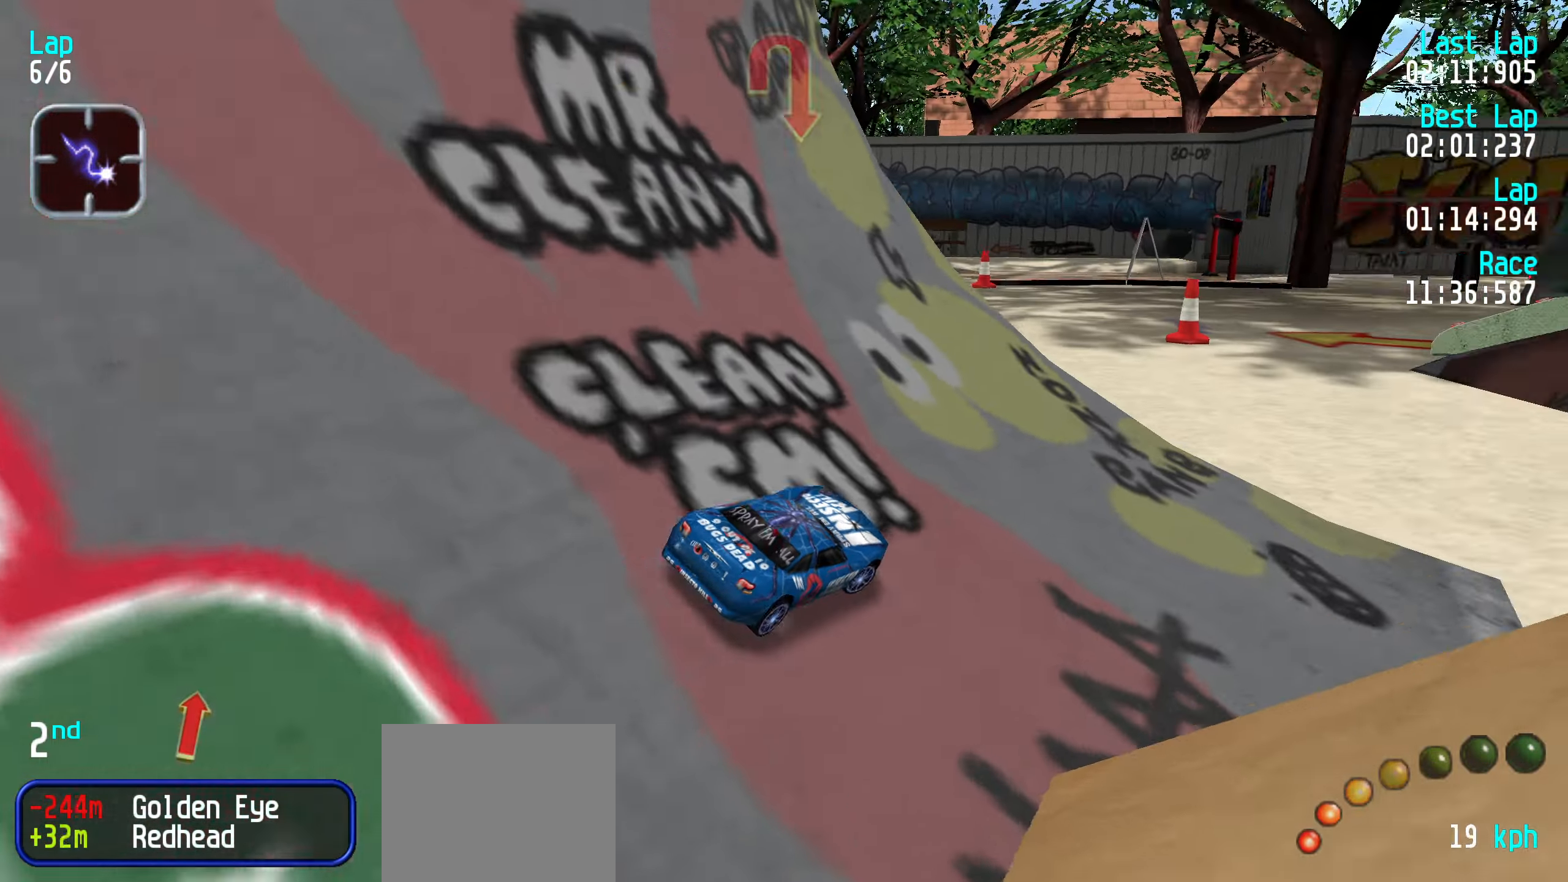
{"keys": ["right", "up"], "events": [[117, "right", "down"], [200, "right", "up"], [300, "right", "down"], [400, "right", "up"], [483, "right", "down"]]}
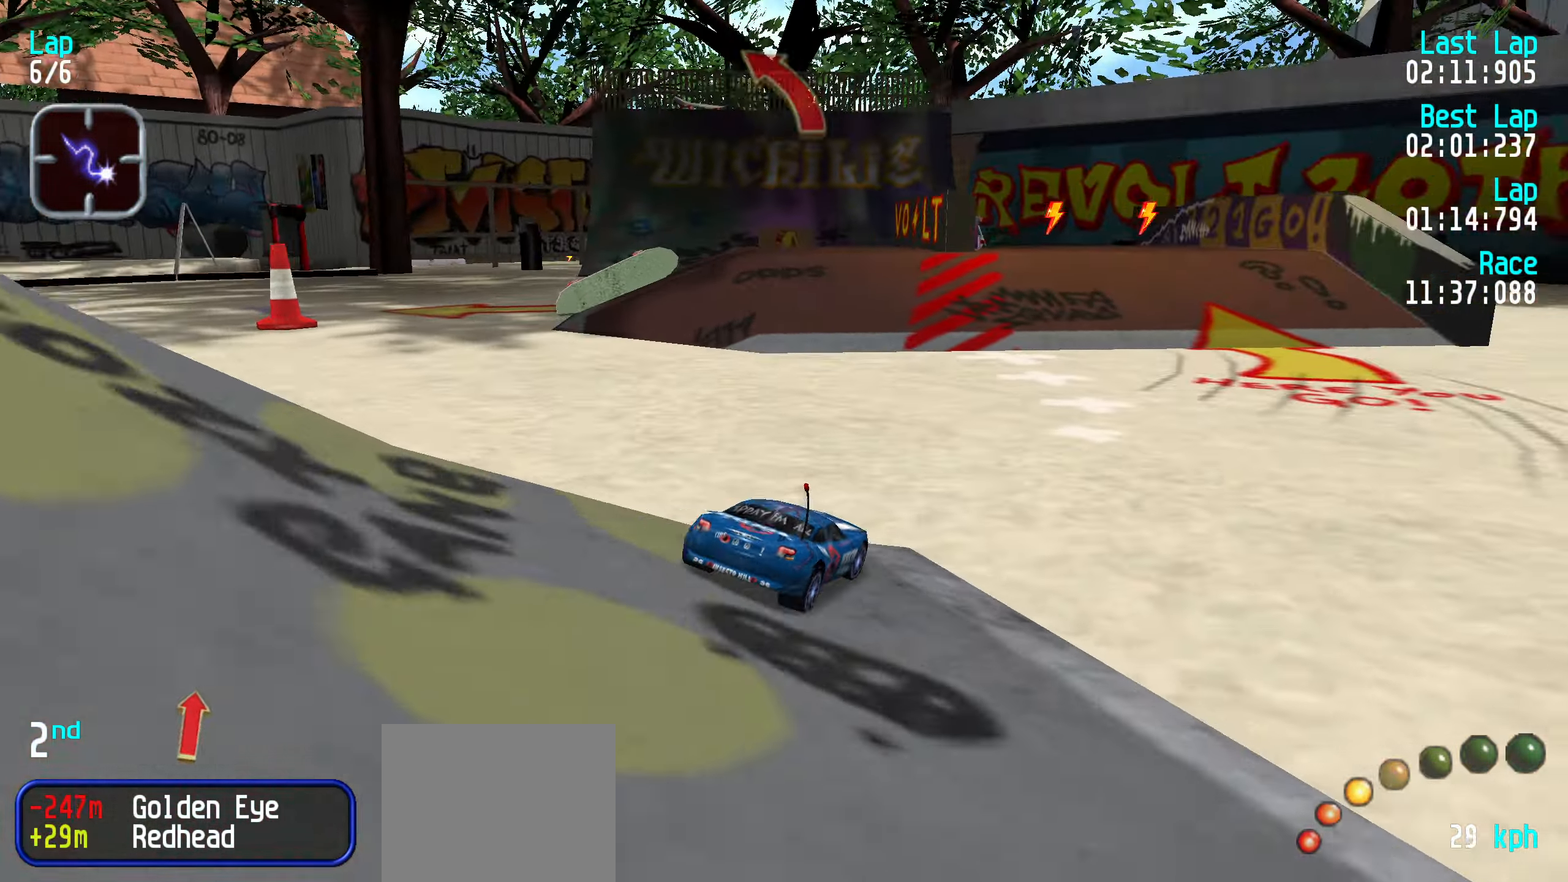
{"keys": ["up"], "events": [[33, "right", "up"], [217, "left", "down"], [317, "left", "up"], [467, "left", "down"], [500, "left", "up"]]}
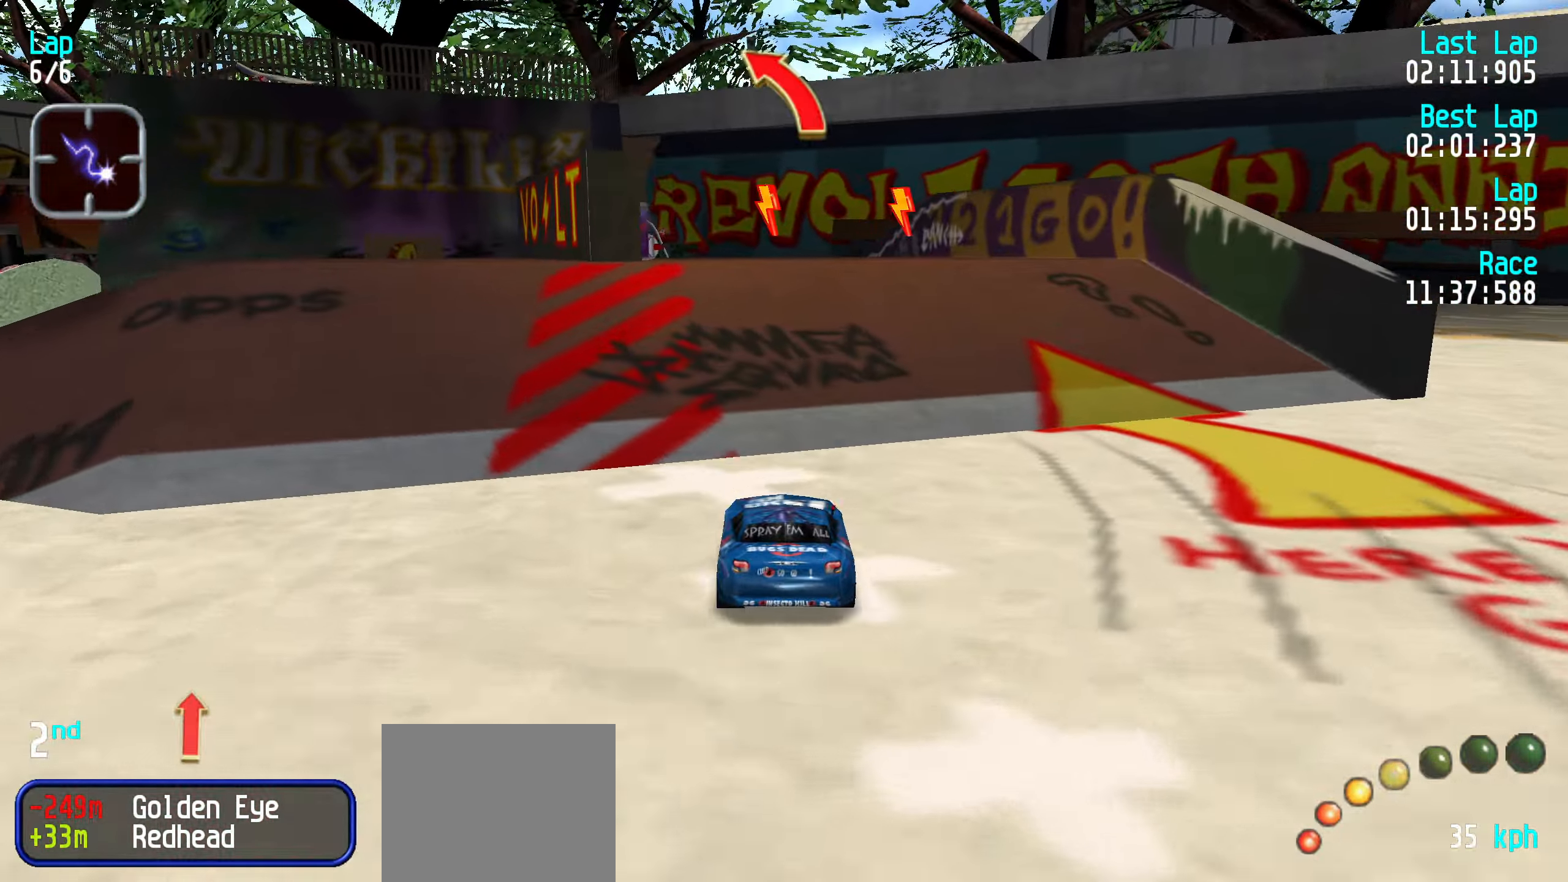
{"keys": ["up"], "events": [[100, "left", "down"], [183, "left", "up"], [283, "left", "down"], [383, "left", "up"]]}
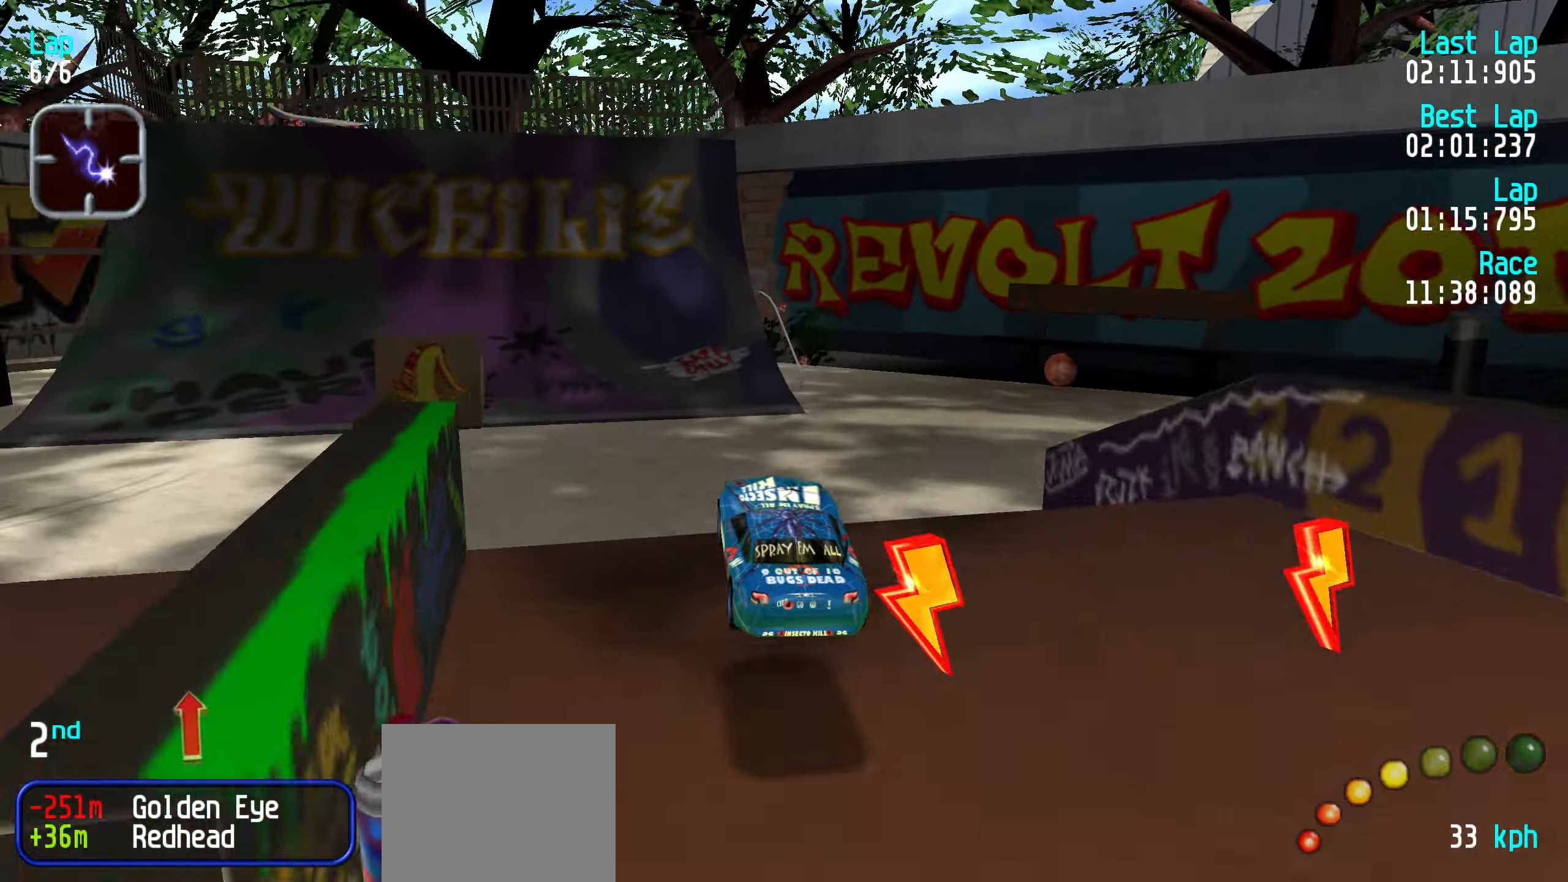
{"keys": ["up"], "events": []}
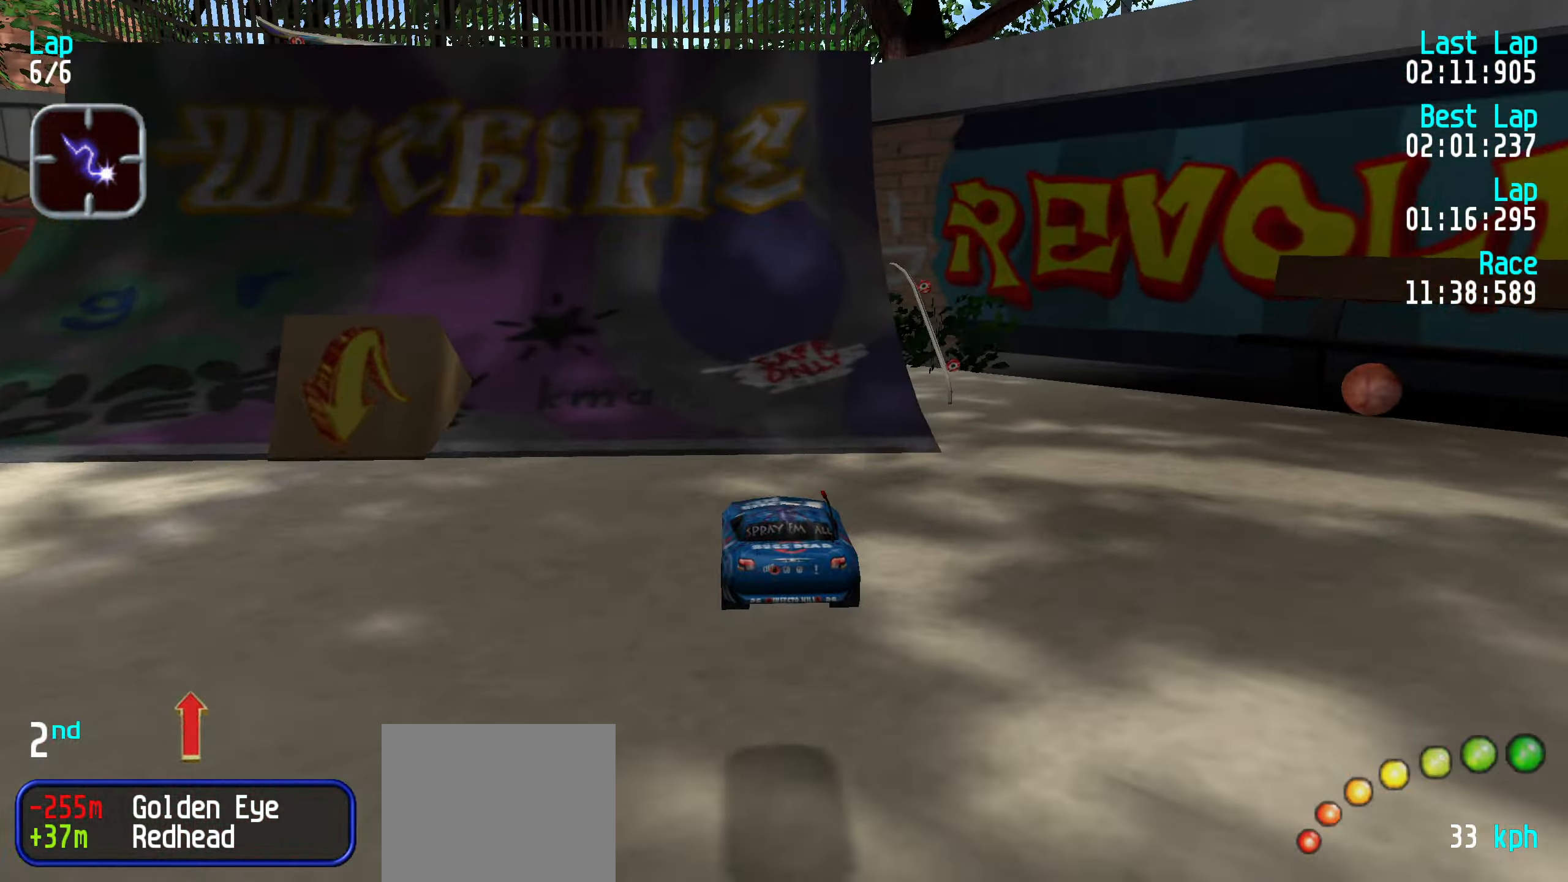
{"keys": ["left"], "events": [[167, "left", "down"], [233, "left", "up"], [317, "left", "down"], [417, "left", "up"], [467, "left", "down"], [467, "up", "up"]]}
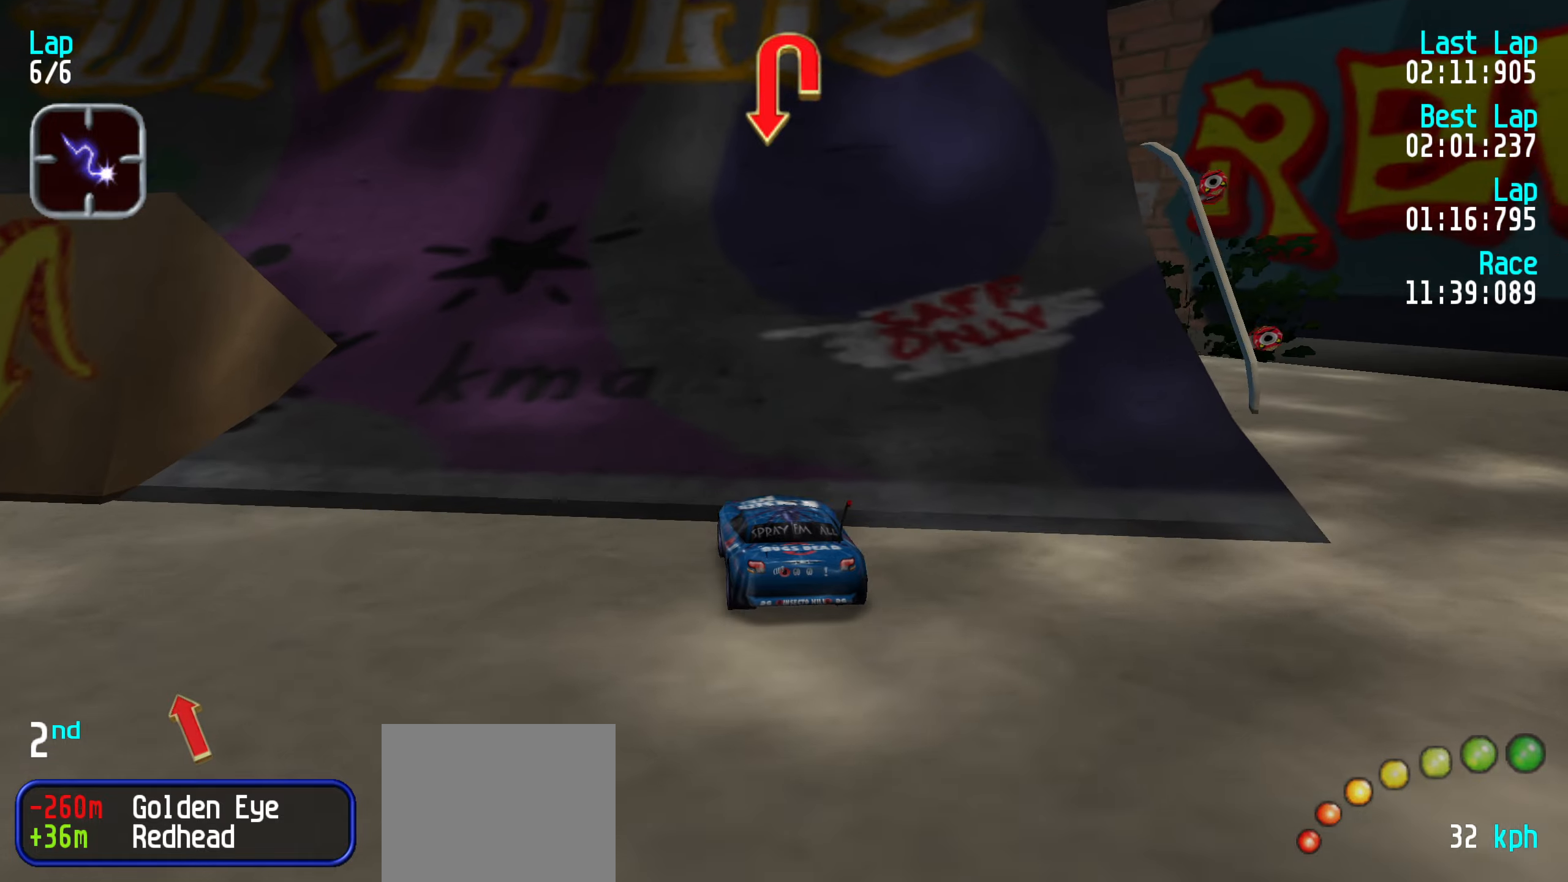
{"keys": ["up"], "events": [[200, "up", "down"], [284, "left", "up"], [334, "left", "down"], [484, "left", "up"]]}
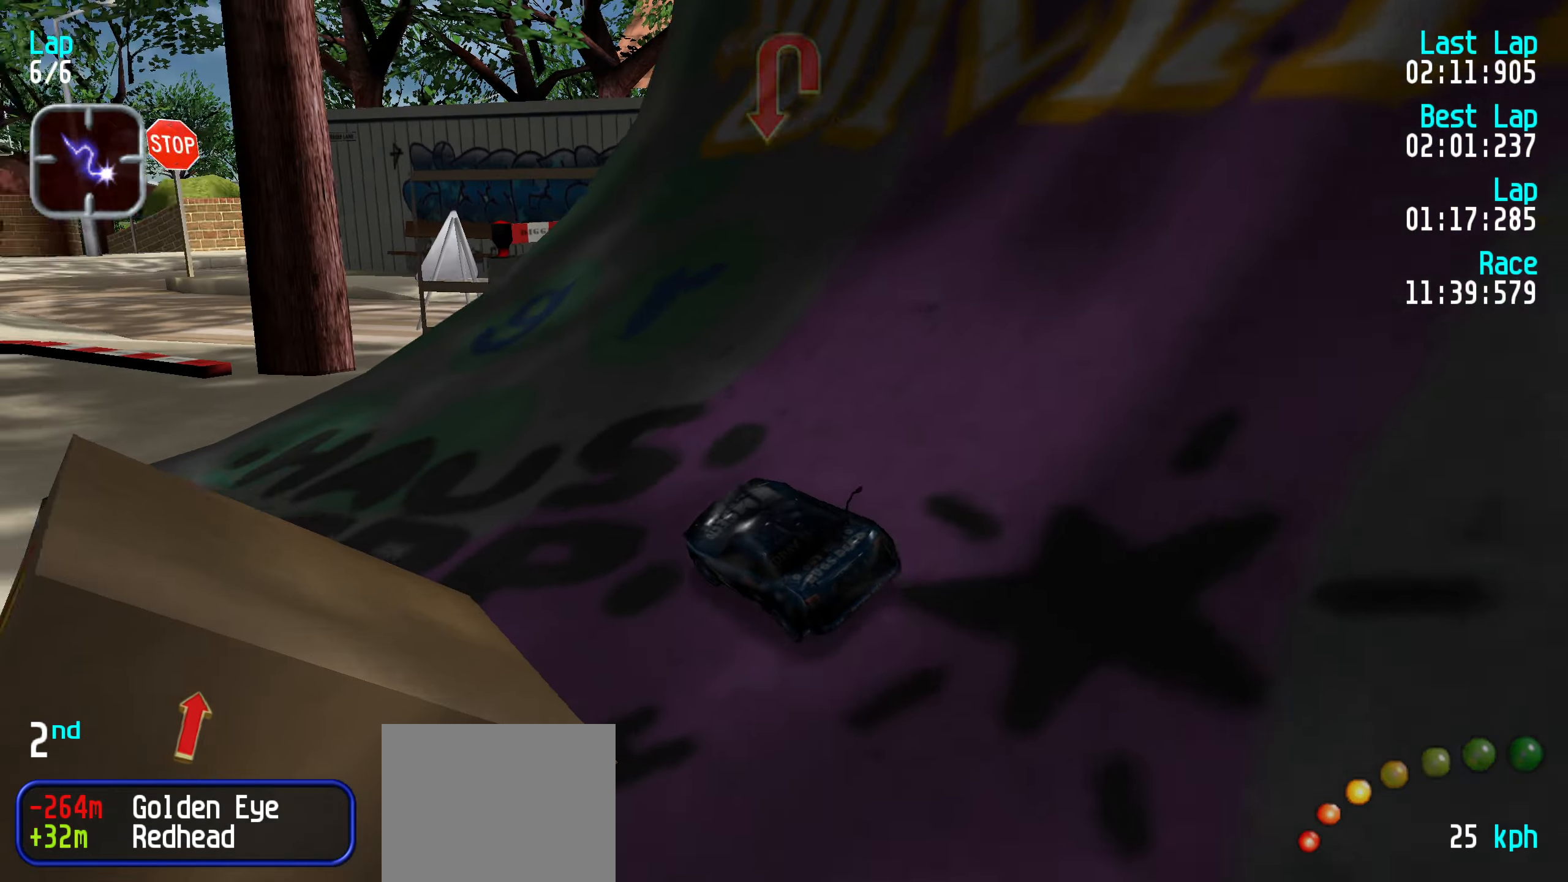
{"keys": ["up"], "events": [[34, "left", "down"], [167, "left", "up"], [217, "left", "down"], [350, "left", "up"], [450, "left", "down"], [500, "left", "up"]]}
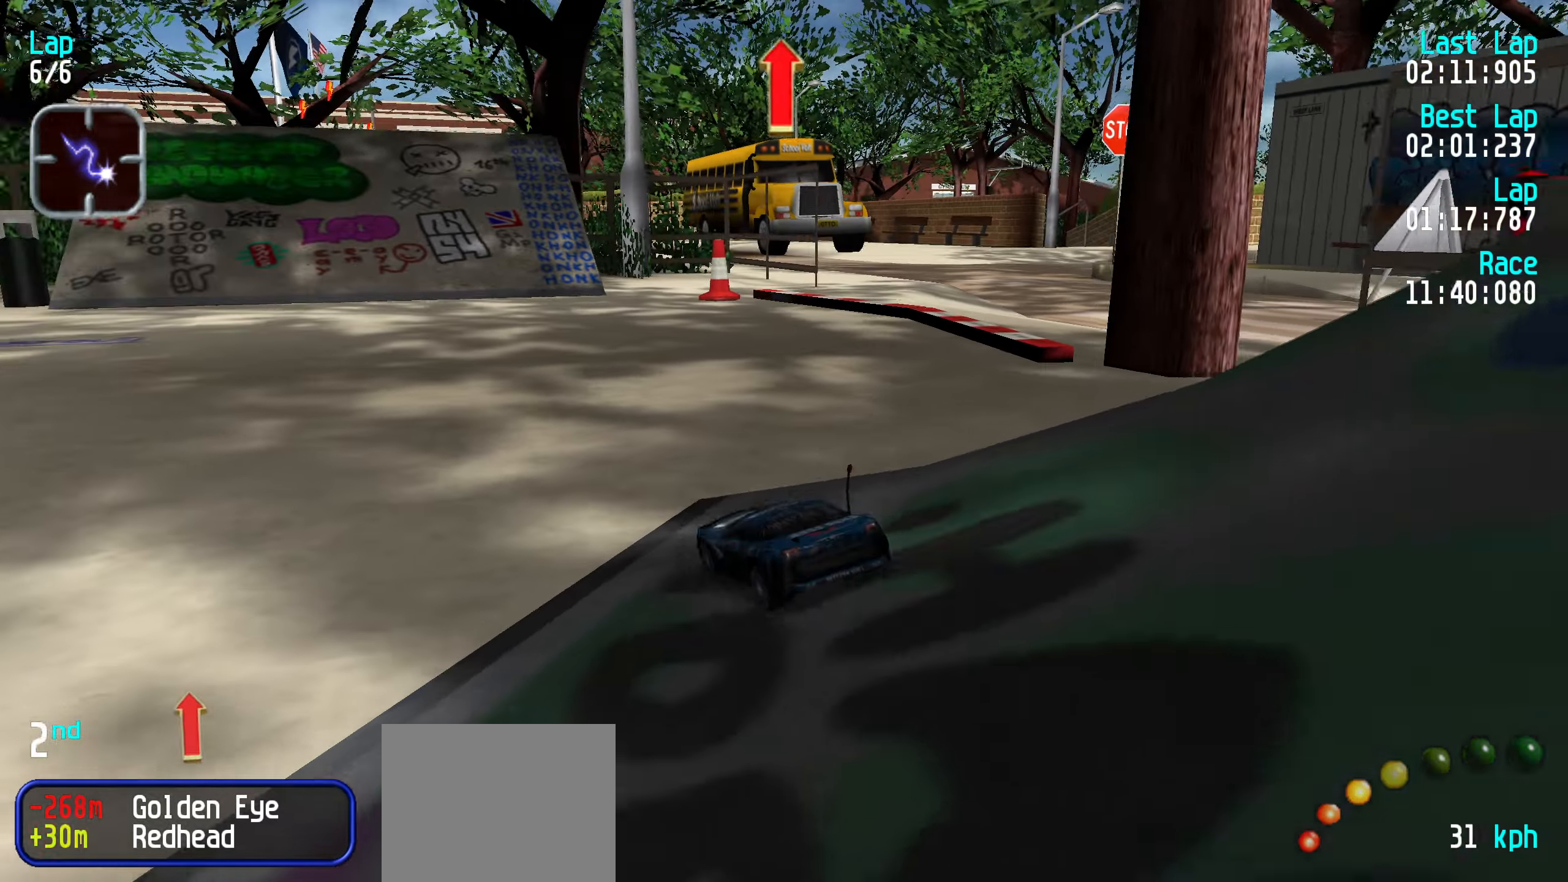
{"keys": ["up"], "events": []}
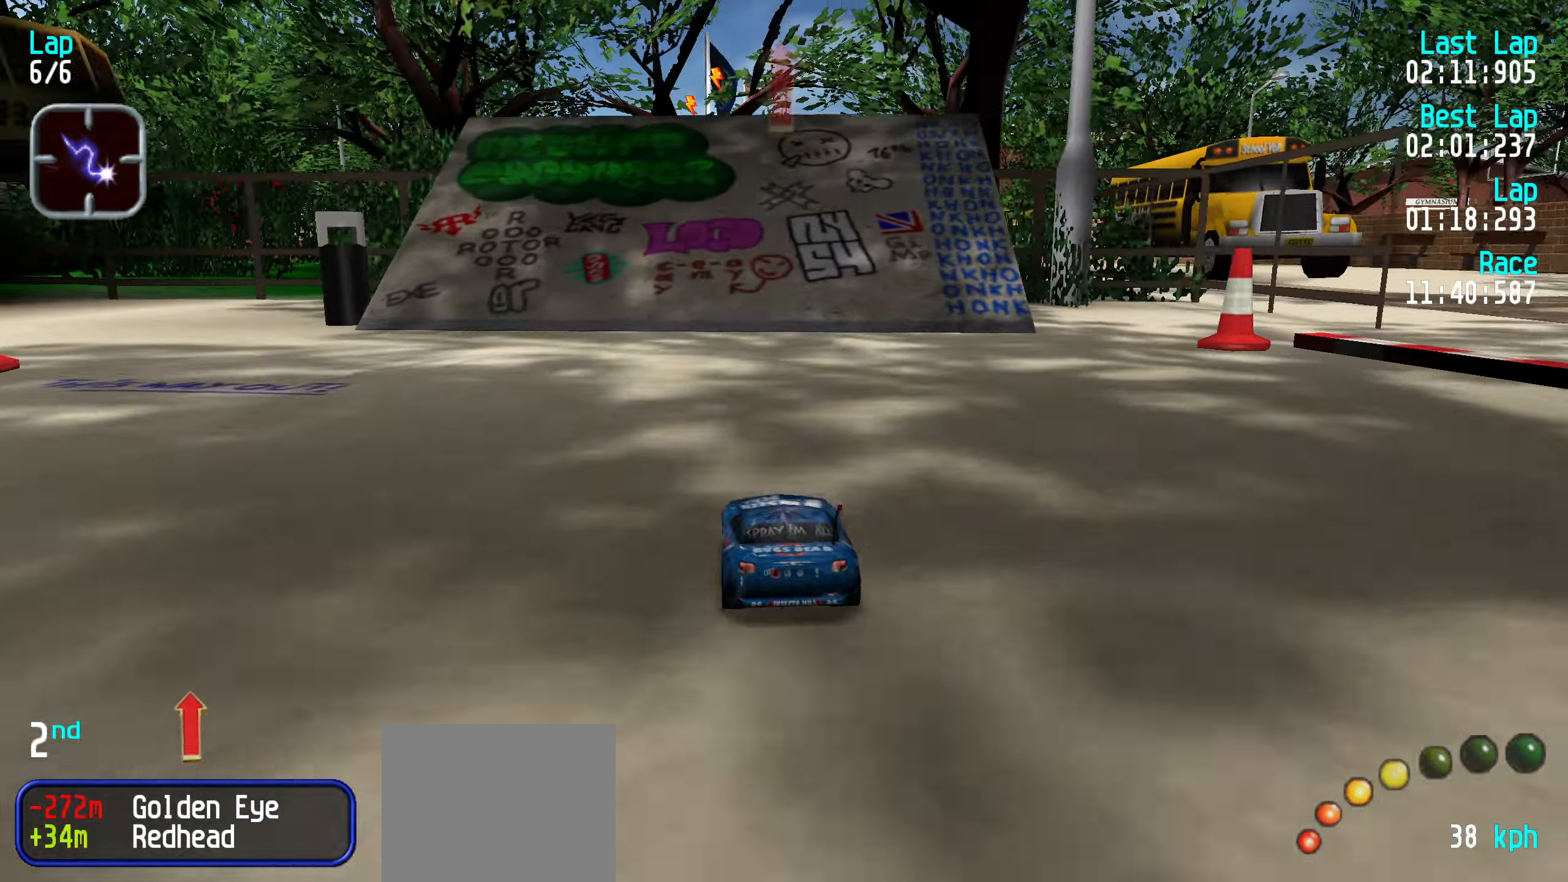
{"keys": ["up"], "events": [[250, "right", "down"], [334, "right", "up"]]}
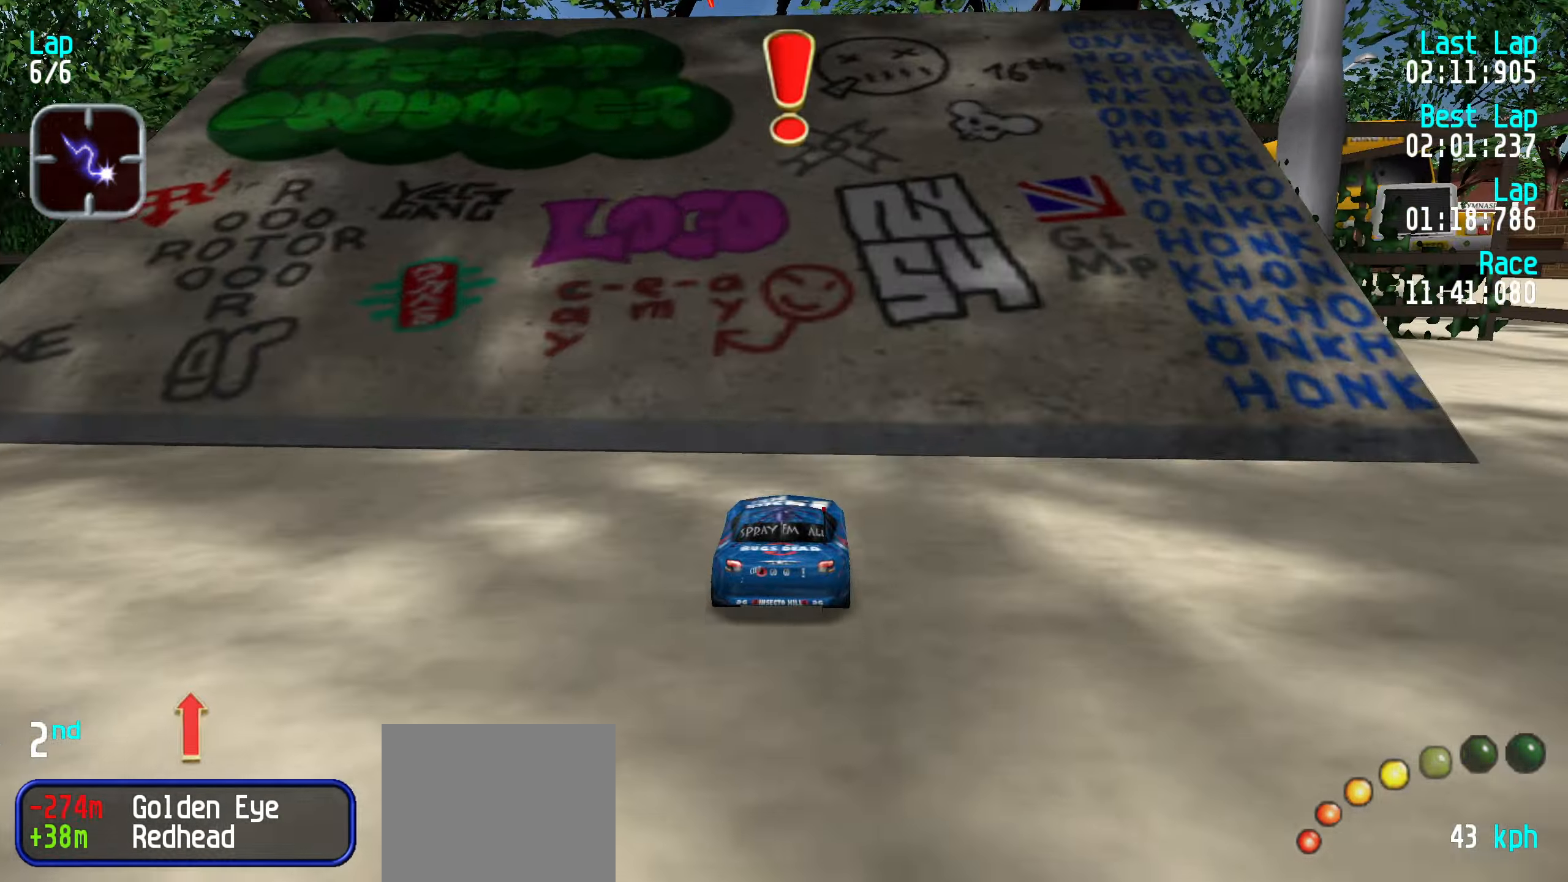
{"keys": ["up"], "events": []}
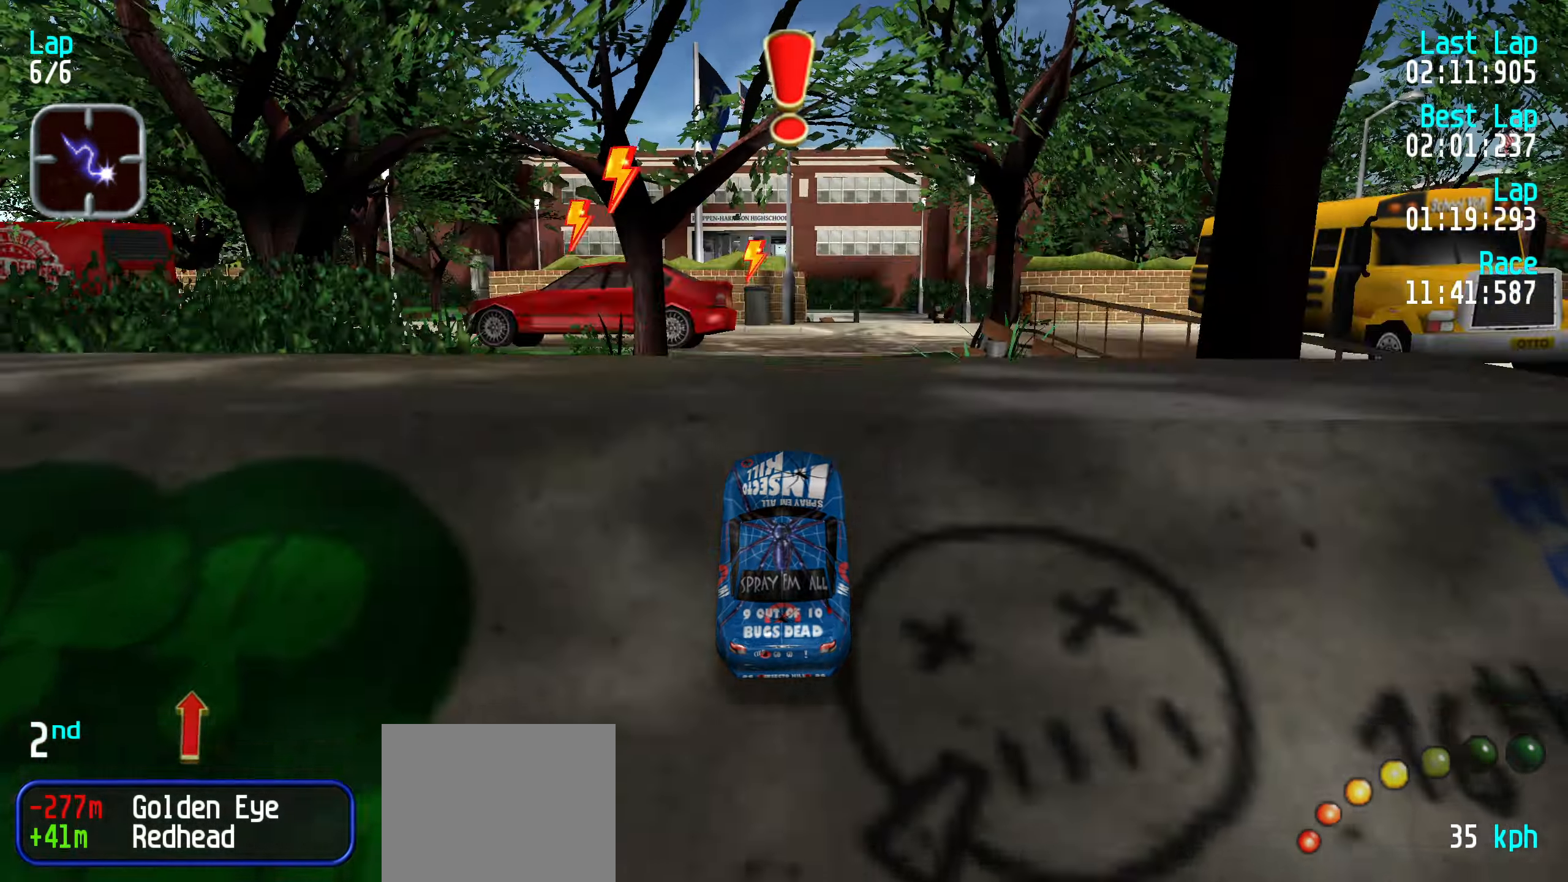
{"keys": ["up"], "events": []}
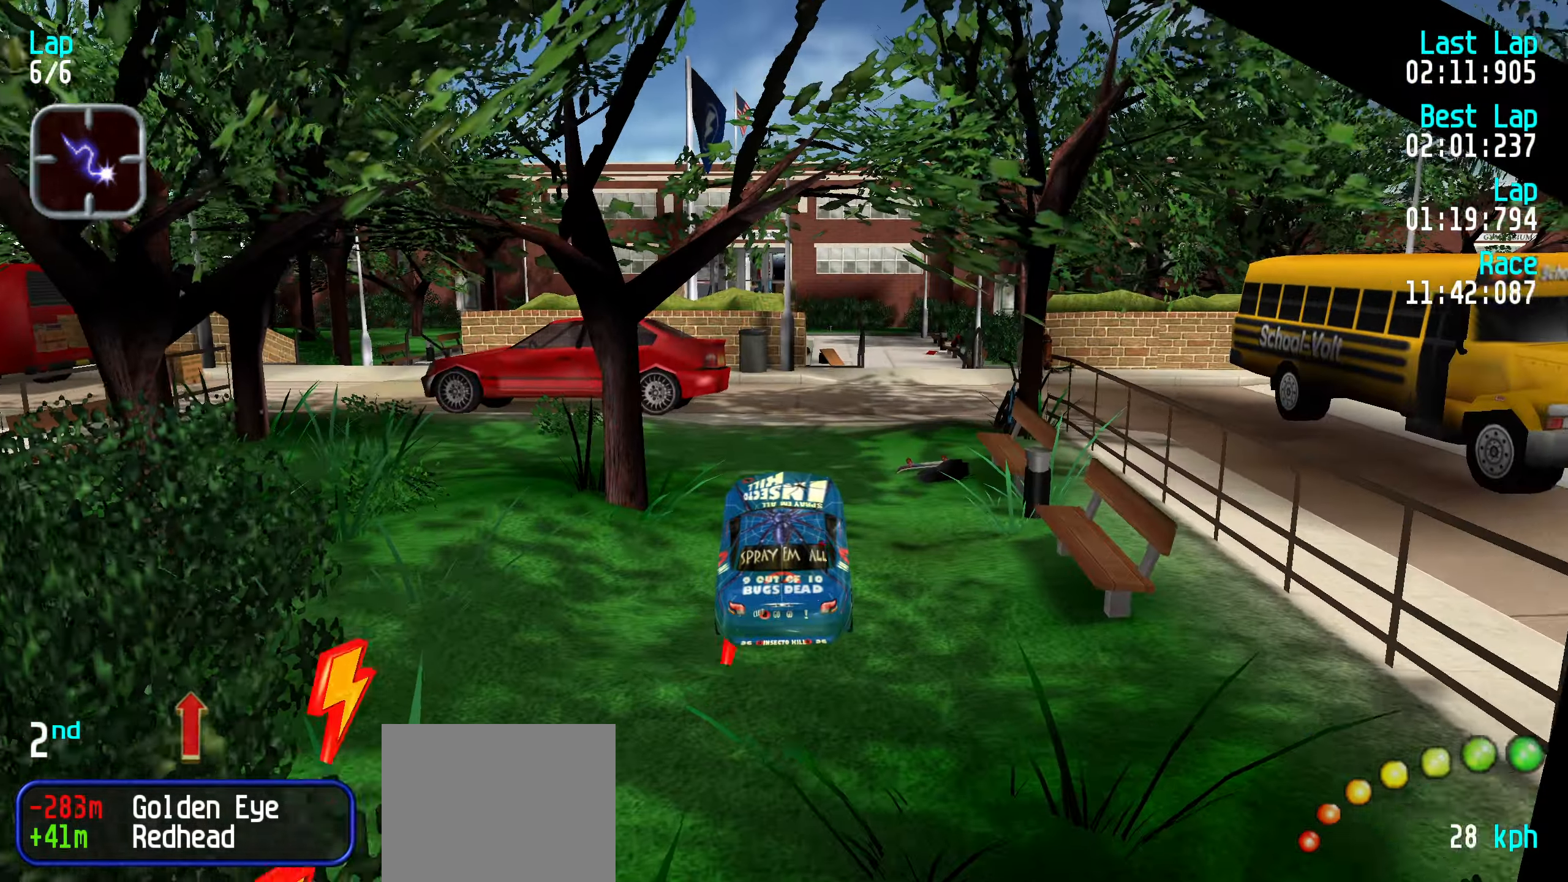
{"keys": ["up"], "events": []}
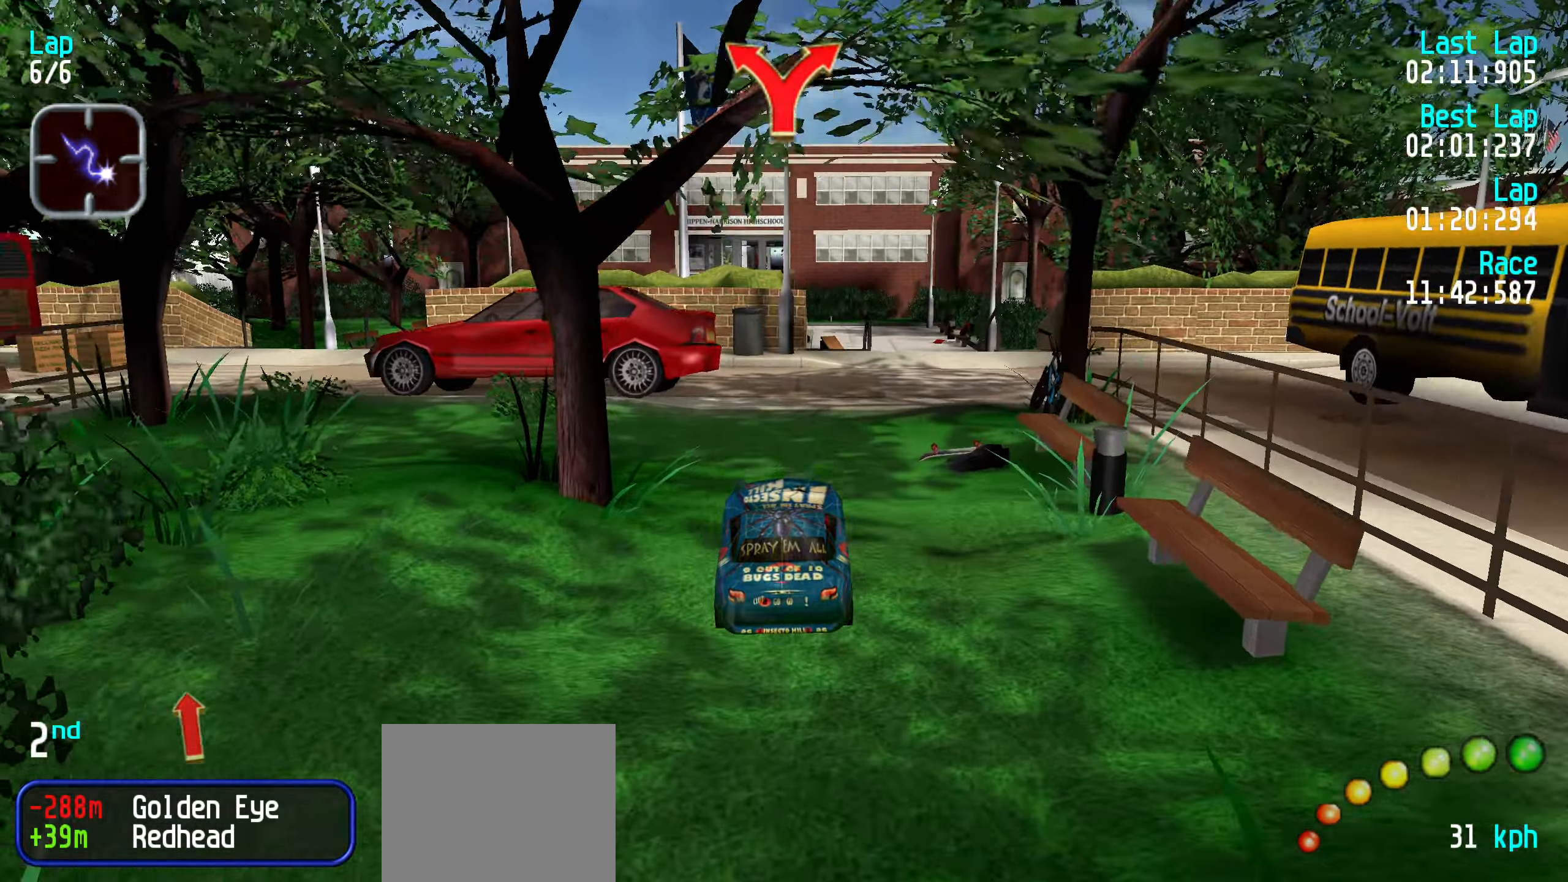
{"keys": ["up"], "events": []}
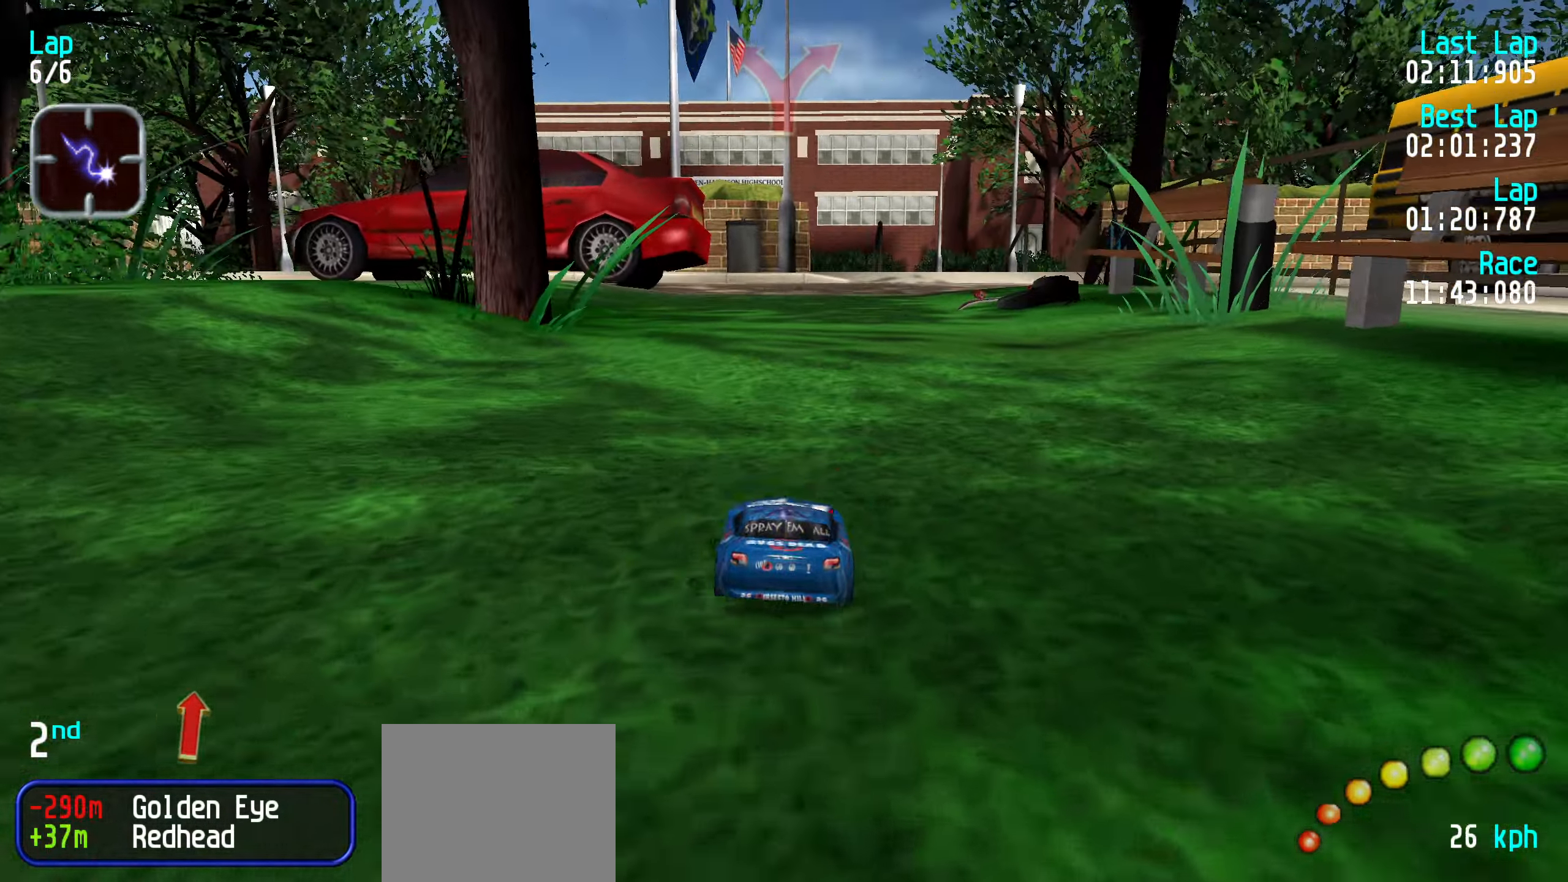
{"keys": ["up"], "events": [[50, "right", "down"], [84, "right", "up"]]}
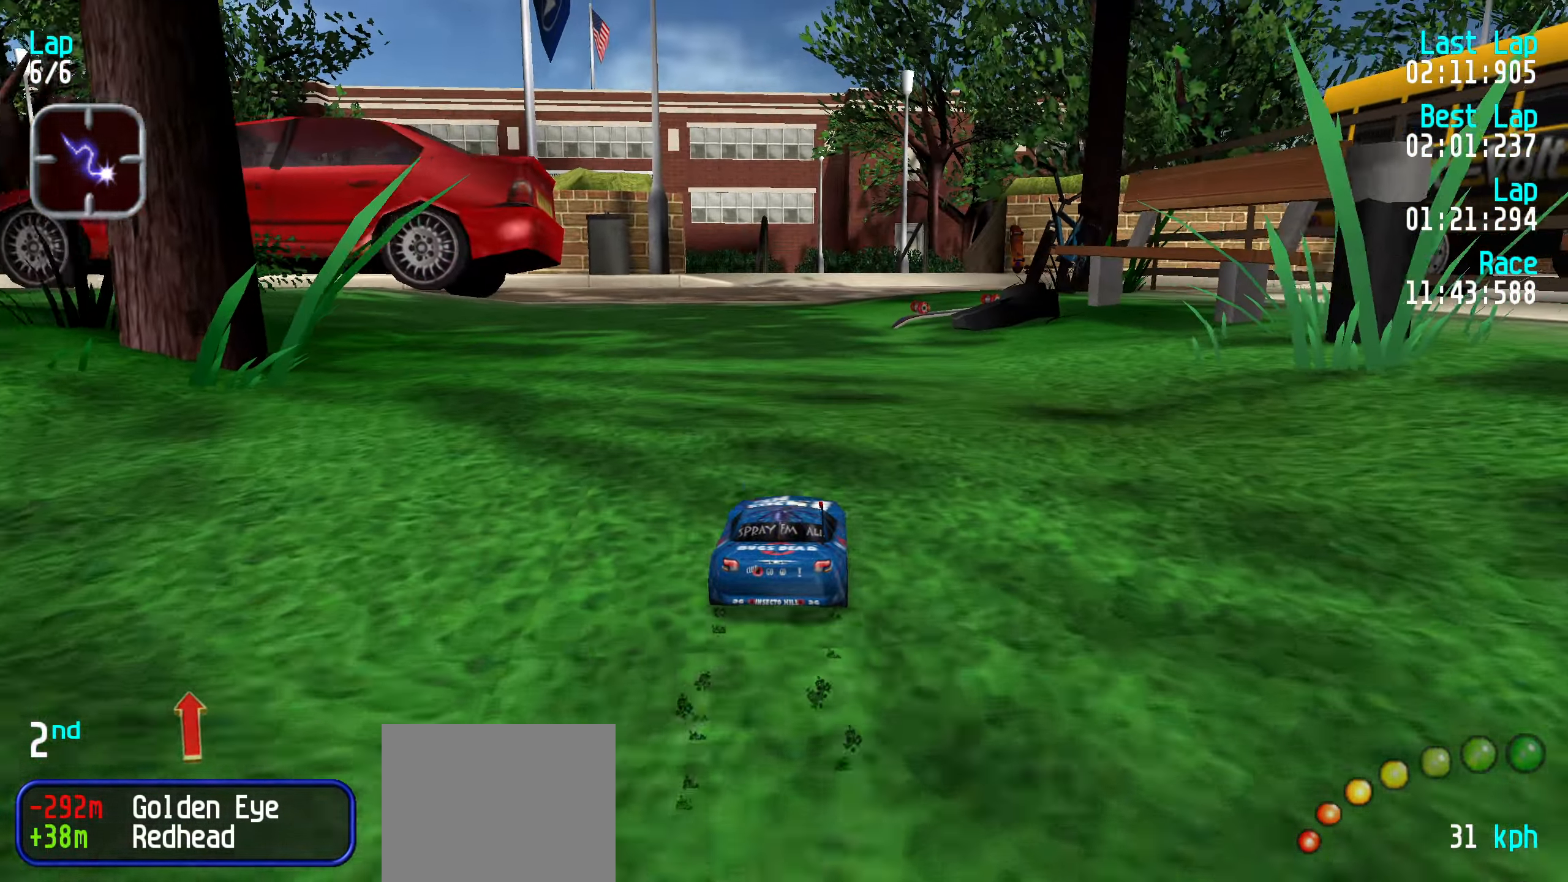
{"keys": ["up"], "events": []}
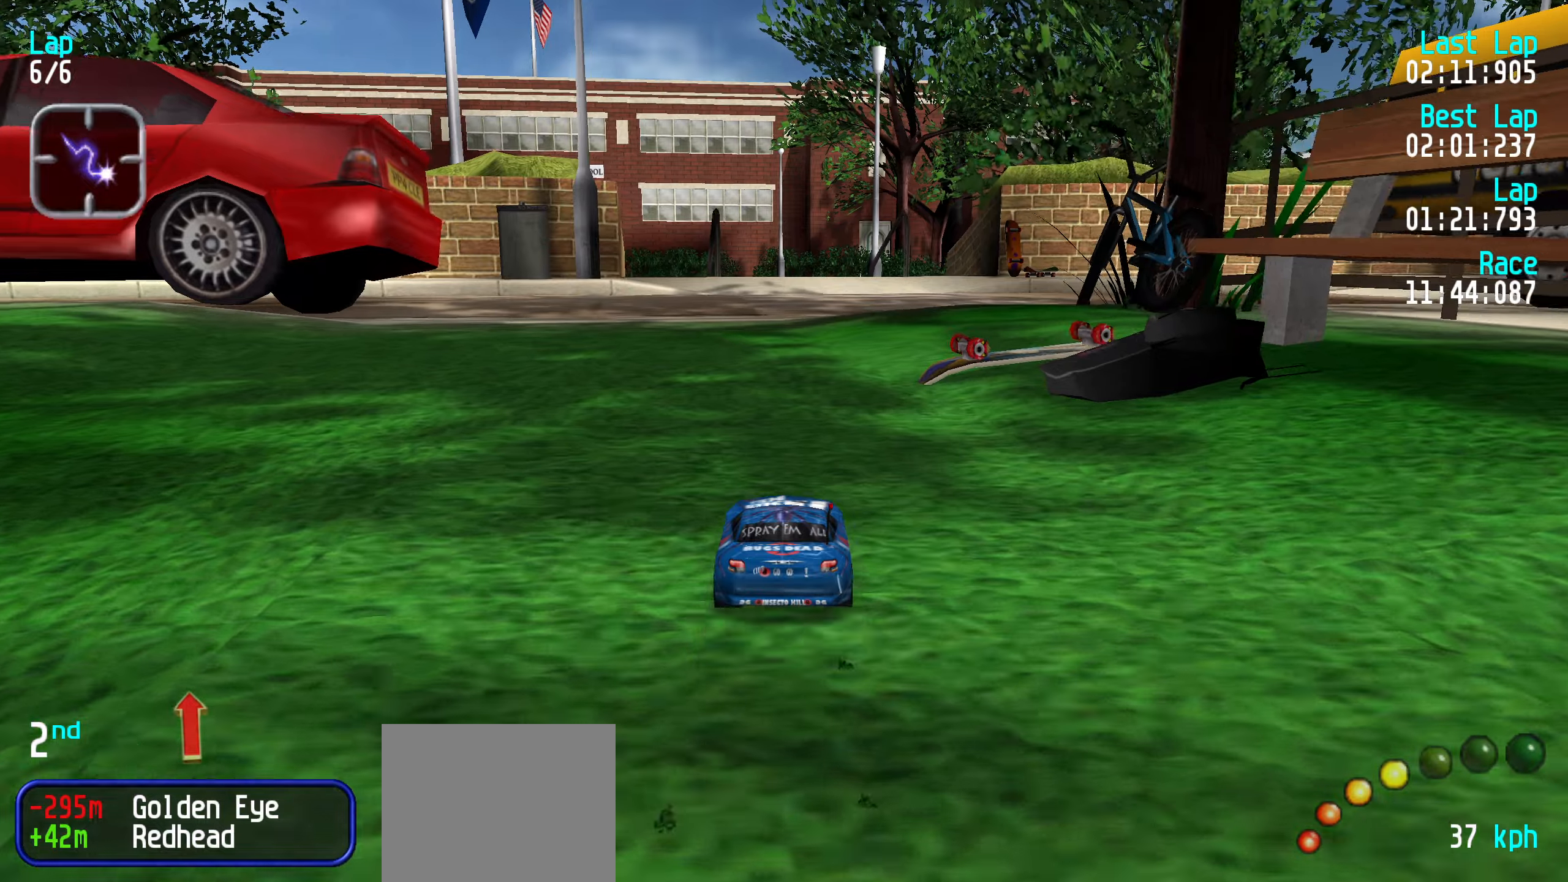
{"keys": ["up"], "events": [[116, "left", "down"], [166, "left", "up"]]}
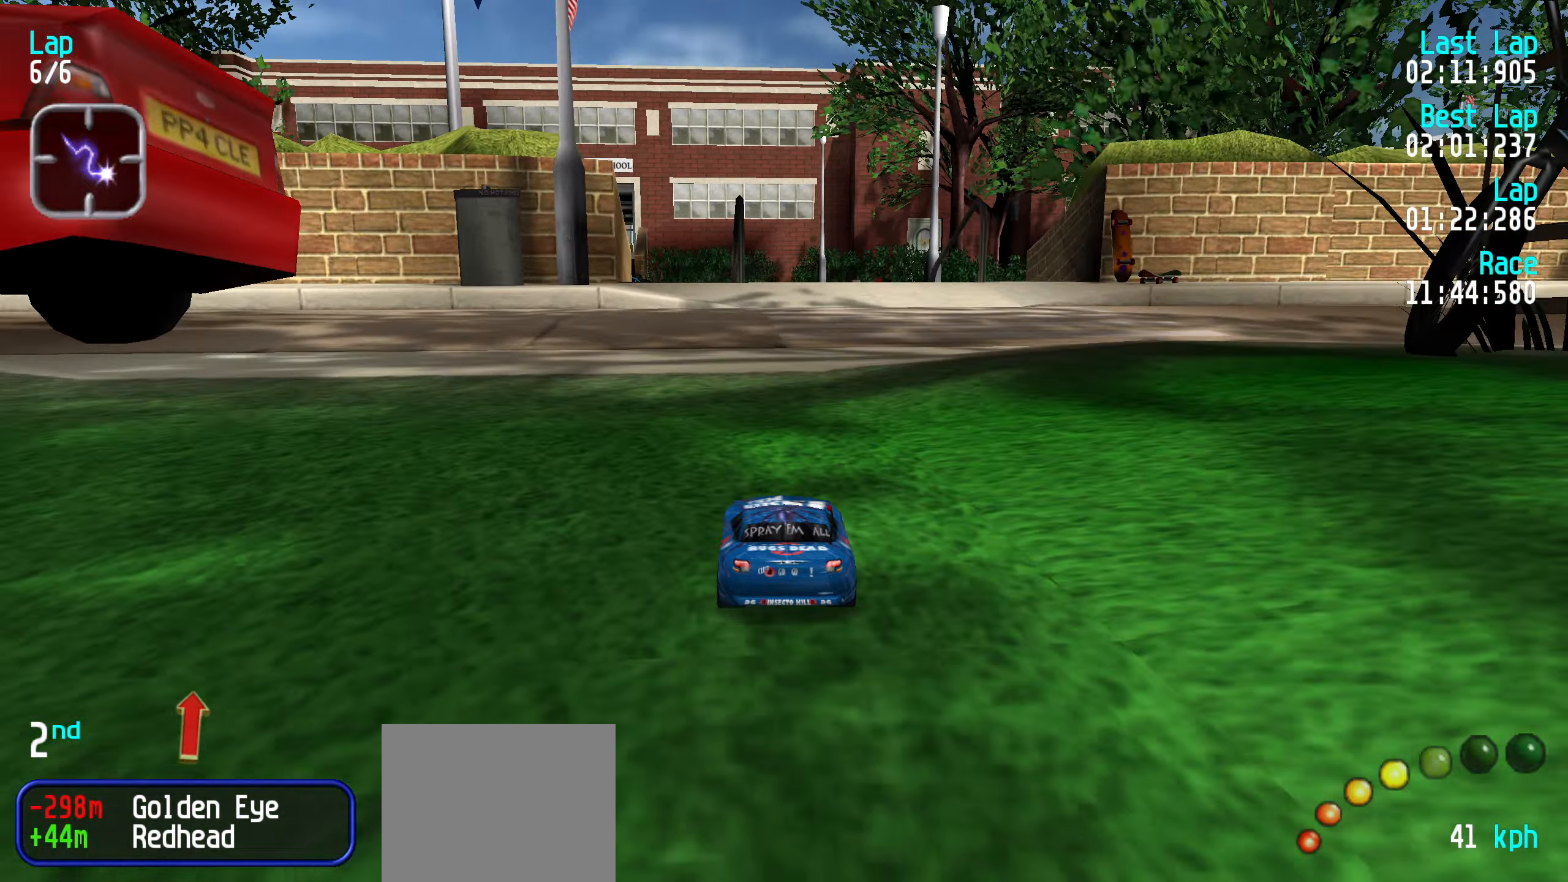
{"keys": ["up"], "events": []}
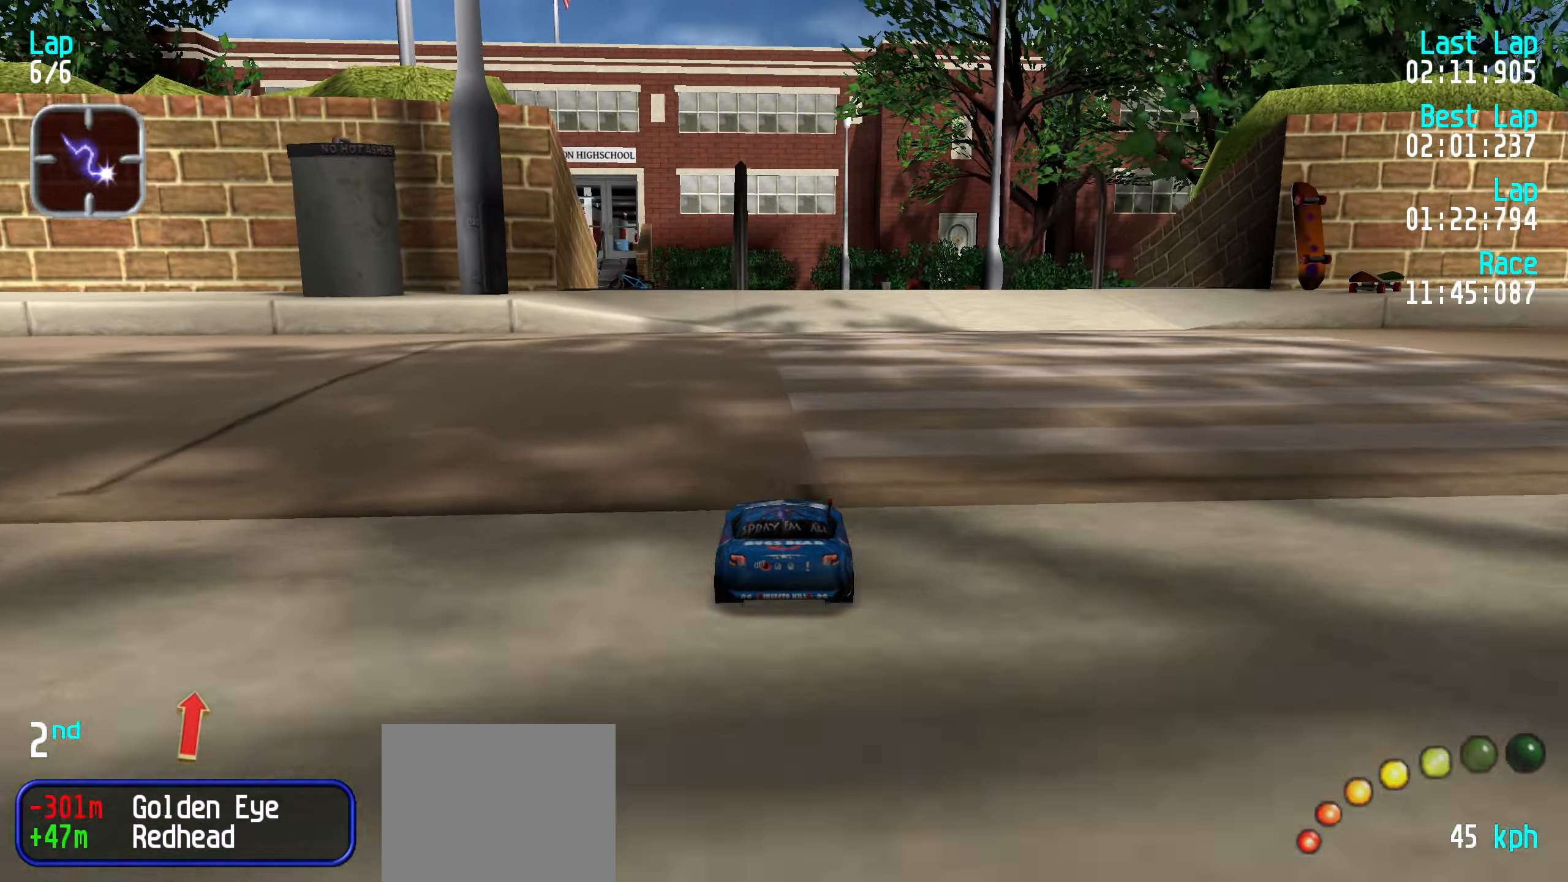
{"keys": ["up"], "events": []}
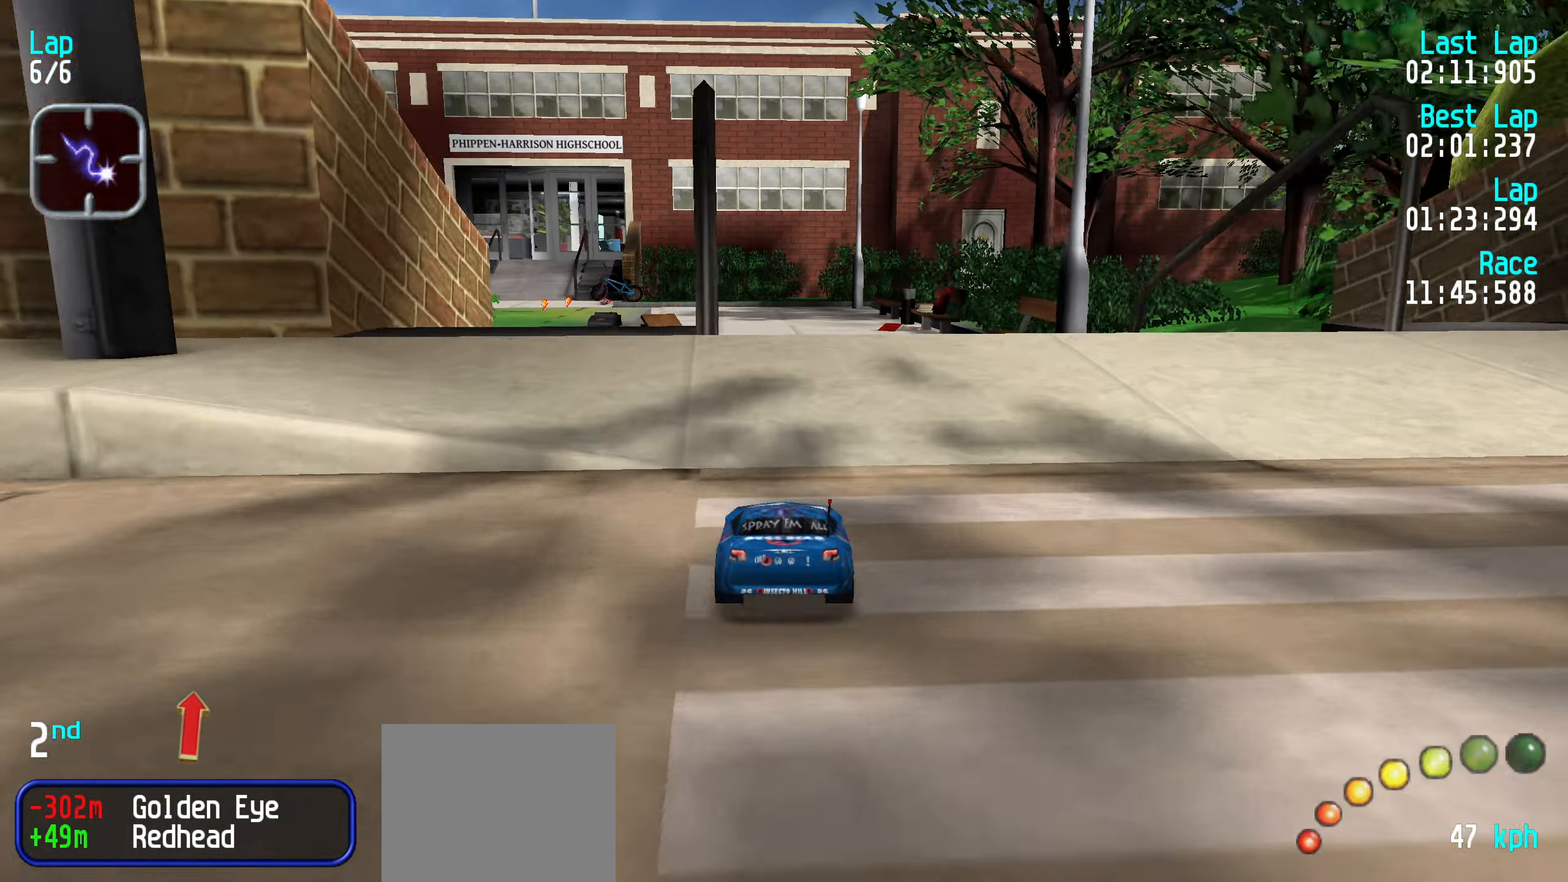
{"keys": ["up"], "events": []}
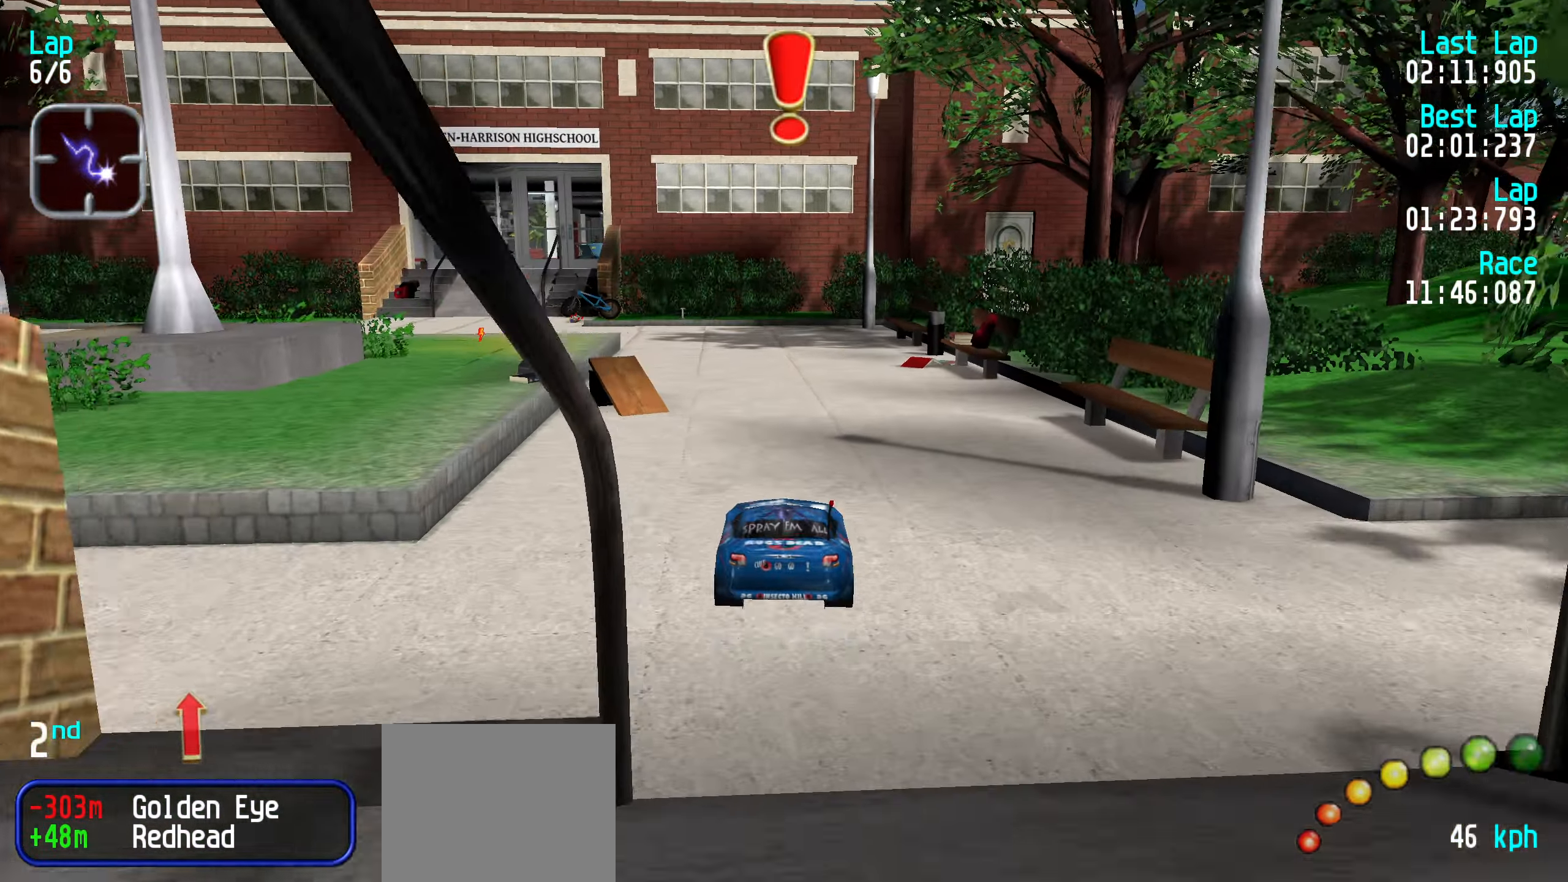
{"keys": ["up"], "events": []}